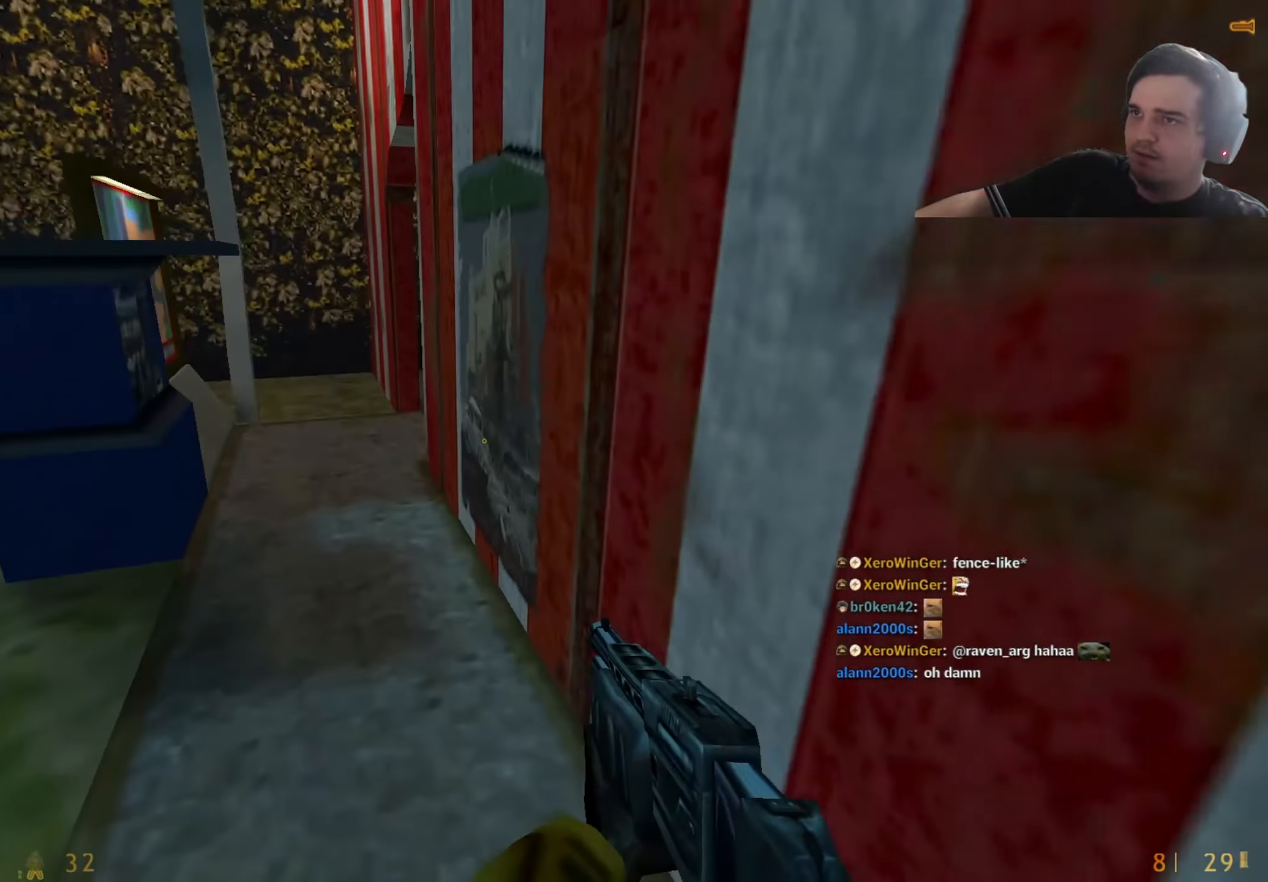
Gameplay with keyboard and mouse; each line is a JSON object with the keys held at the frame after it. "events" lists presses ("down") and releases ("up") of "1", "2", "3", "4", "5", "a", "alt", "c", "caps_lock", "ctrl", "d", "q", "r", "s", "shift", "tab", "v", "w", "x" and "z" between this image and that frame as [ms after this image, input, new state], when the widget could be followed in between. No other keys are recorded. Mouse buttons are not recorded. Not read: e f mouse_move other_keys.
{"keys": ["d"], "events": [[17, "d", "up"], [384, "a", "up"], [434, "d", "down"]]}
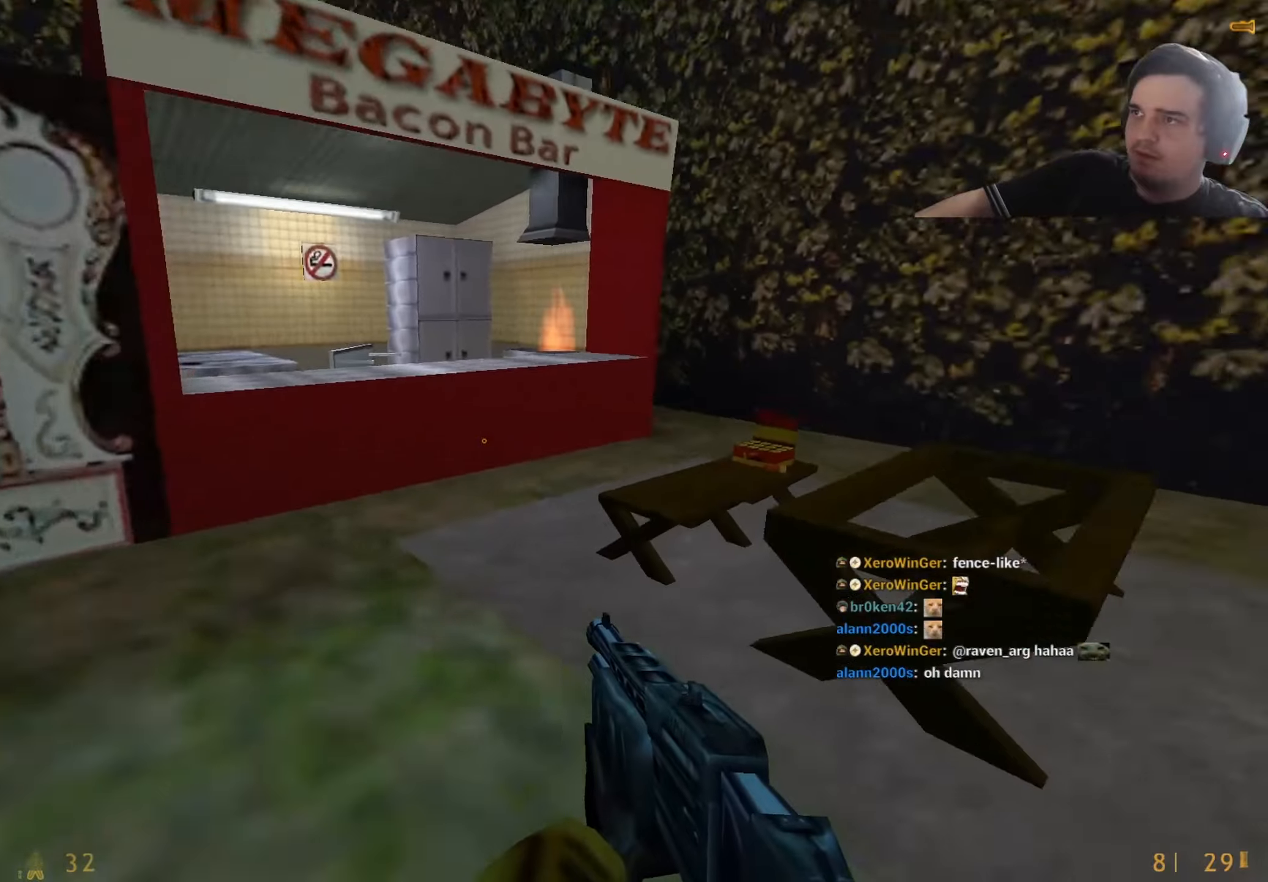
{"keys": [], "events": [[167, "ctrl", "down"], [350, "ctrl", "up"], [500, "d", "up"]]}
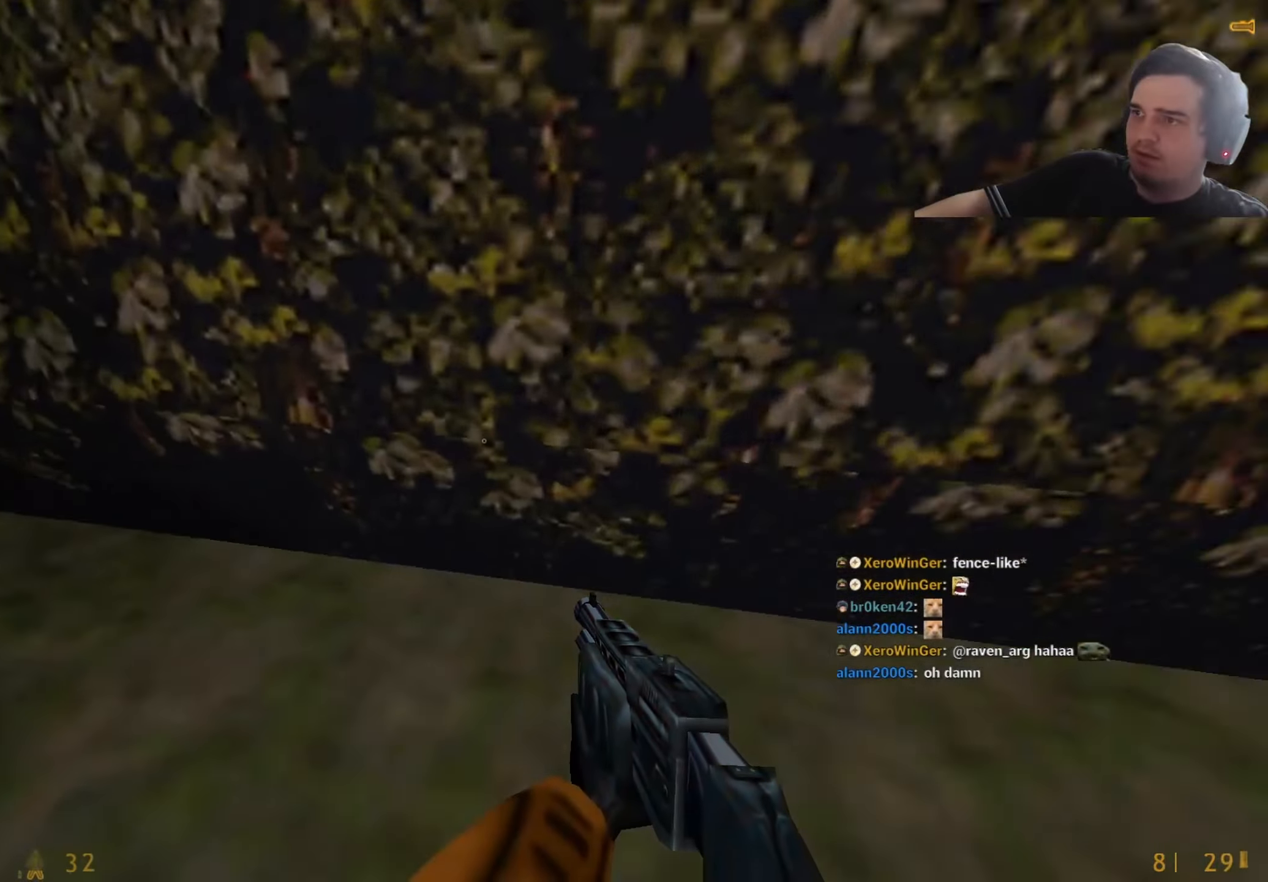
{"keys": ["w"], "events": [[50, "a", "down"], [134, "a", "up"], [184, "s", "down"], [317, "r", "down"], [367, "s", "up"], [417, "r", "up"], [417, "w", "down"]]}
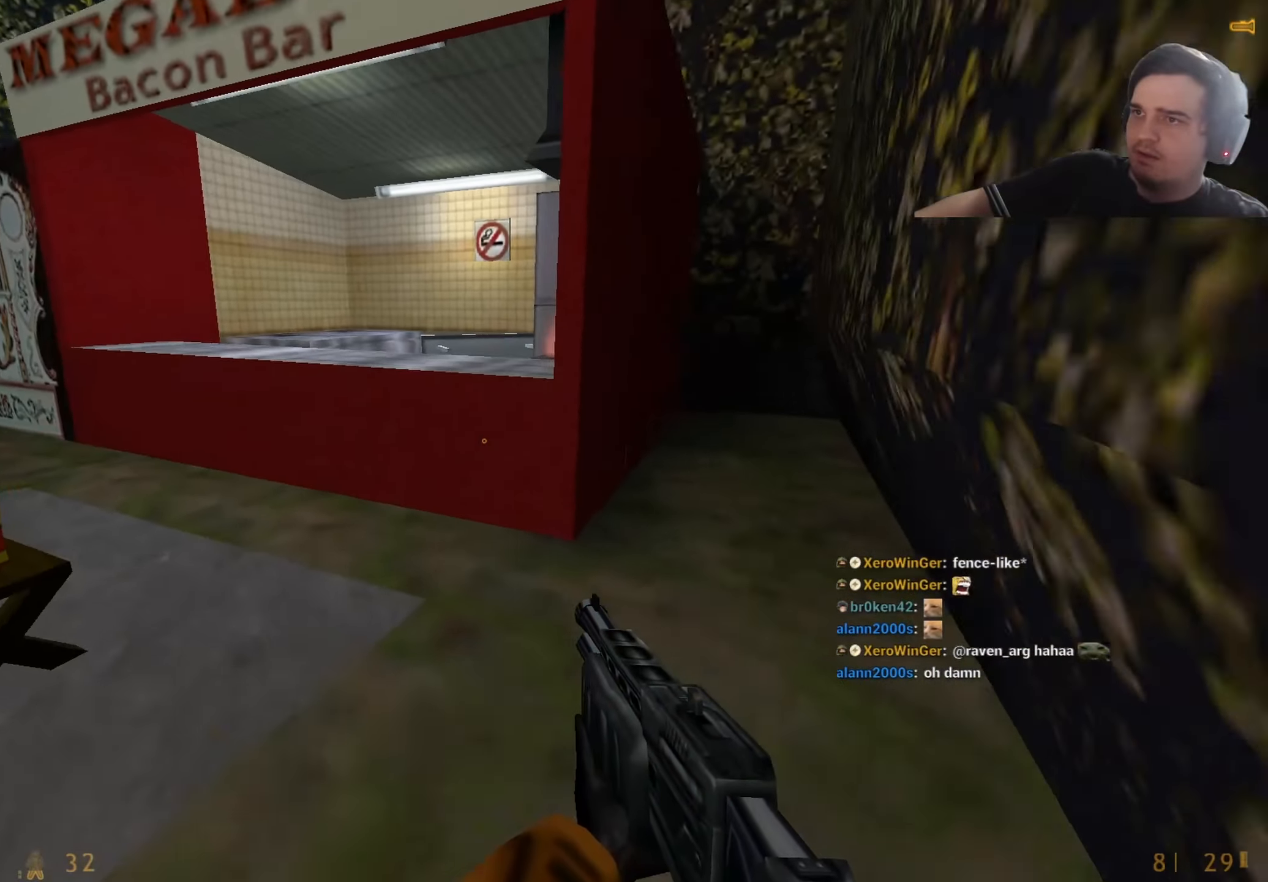
{"keys": [], "events": [[100, "a", "down"], [100, "w", "up"], [334, "s", "down"], [384, "a", "up"], [434, "s", "up"]]}
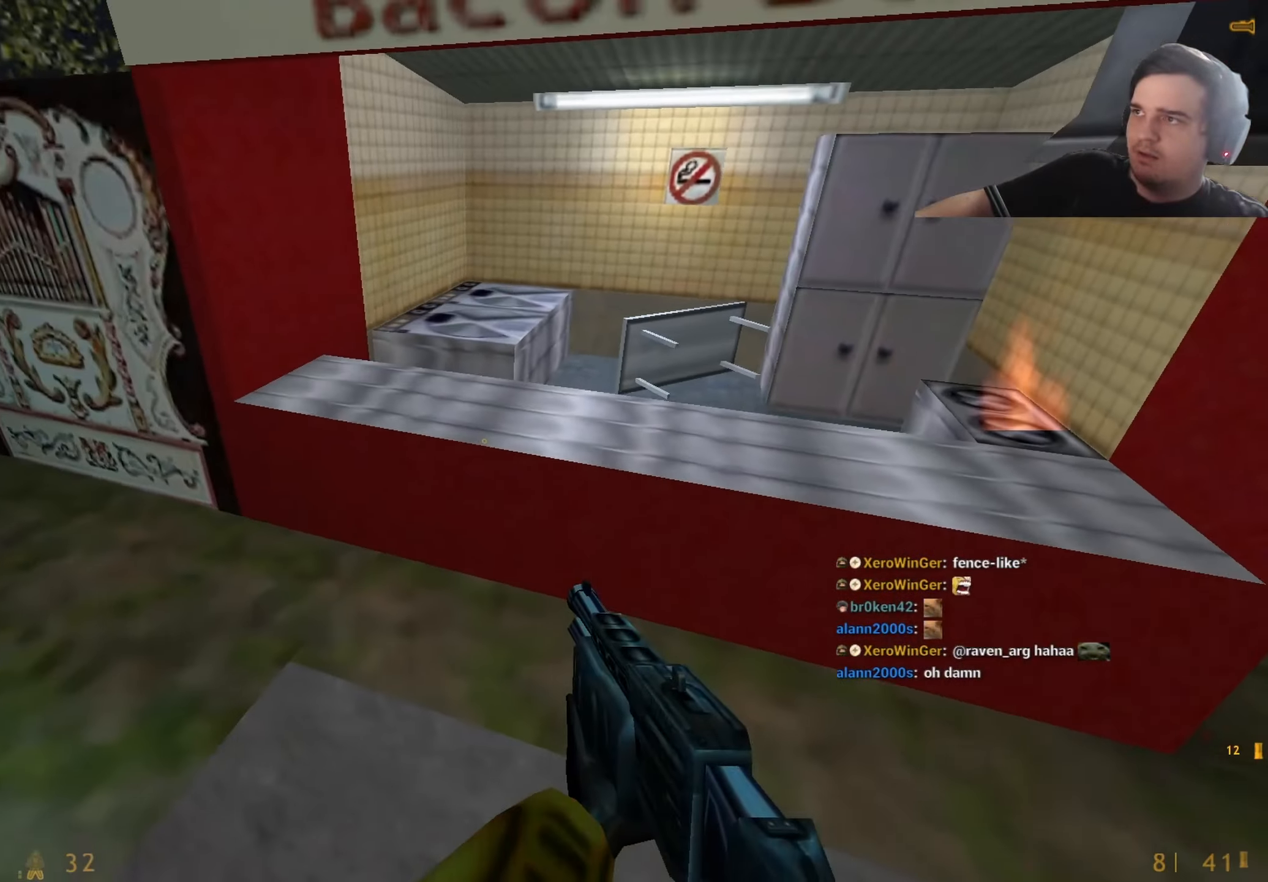
{"keys": [], "events": [[67, "w", "down"], [300, "w", "up"], [350, "a", "down"], [450, "a", "up"]]}
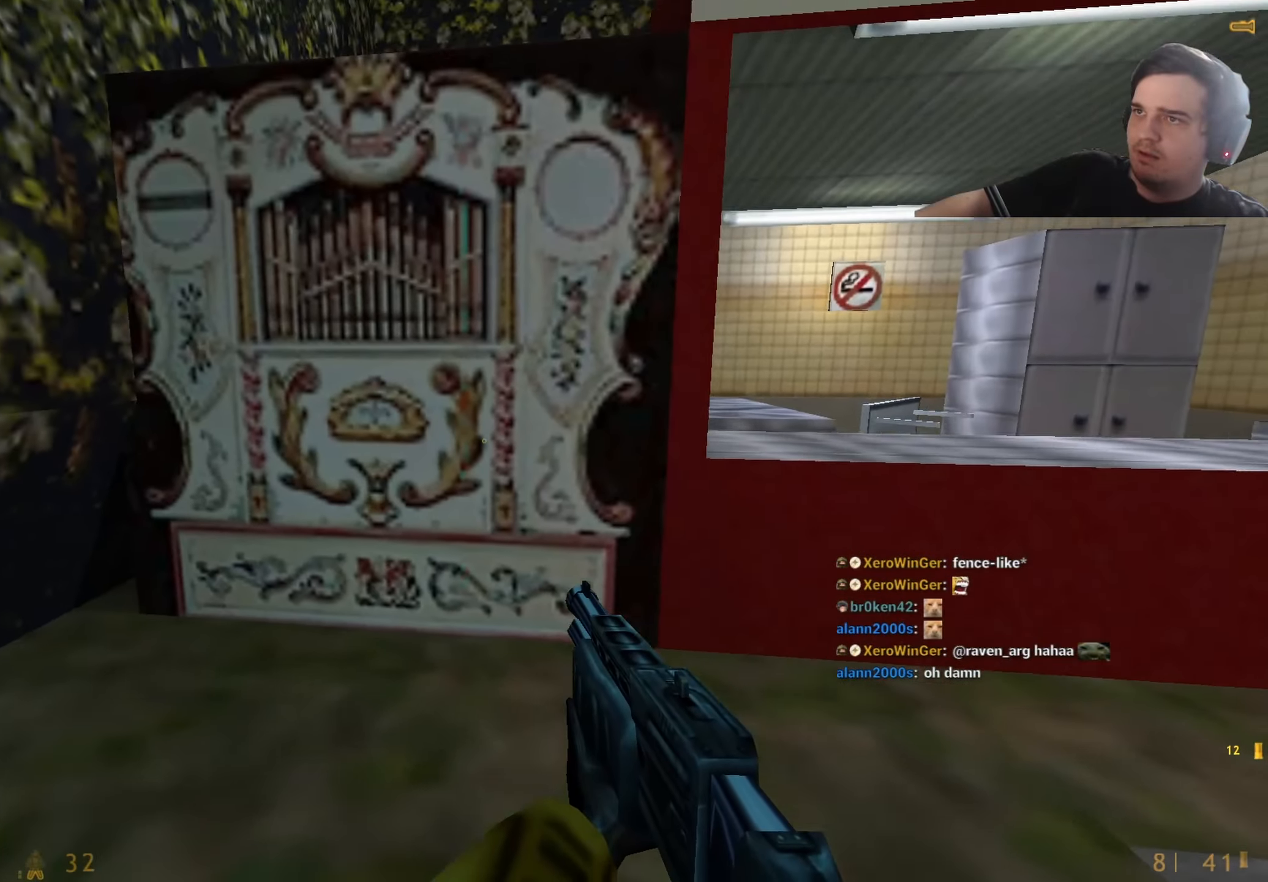
{"keys": ["a", "w"], "events": [[134, "d", "down"], [234, "d", "up"], [317, "w", "down"], [417, "a", "down"]]}
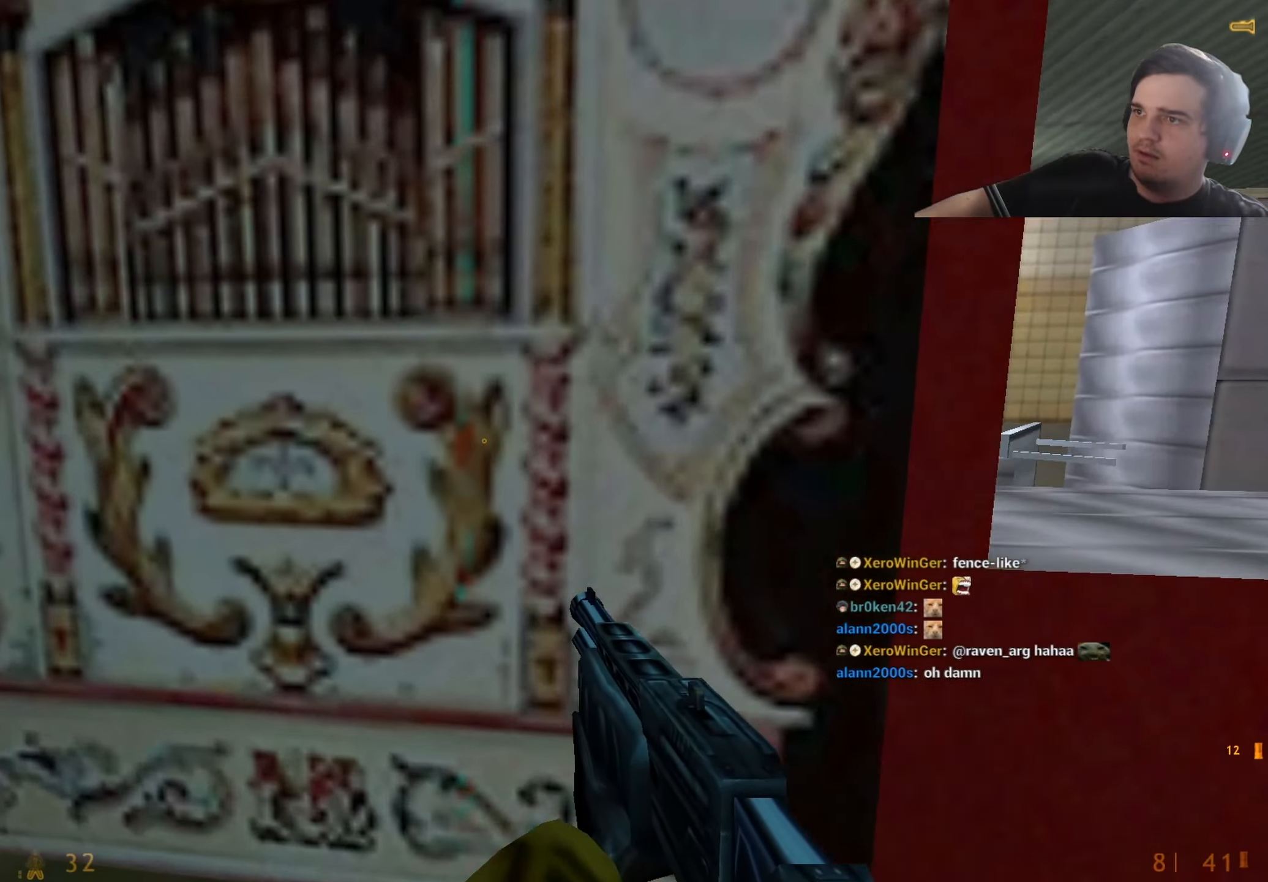
{"keys": ["w"]}
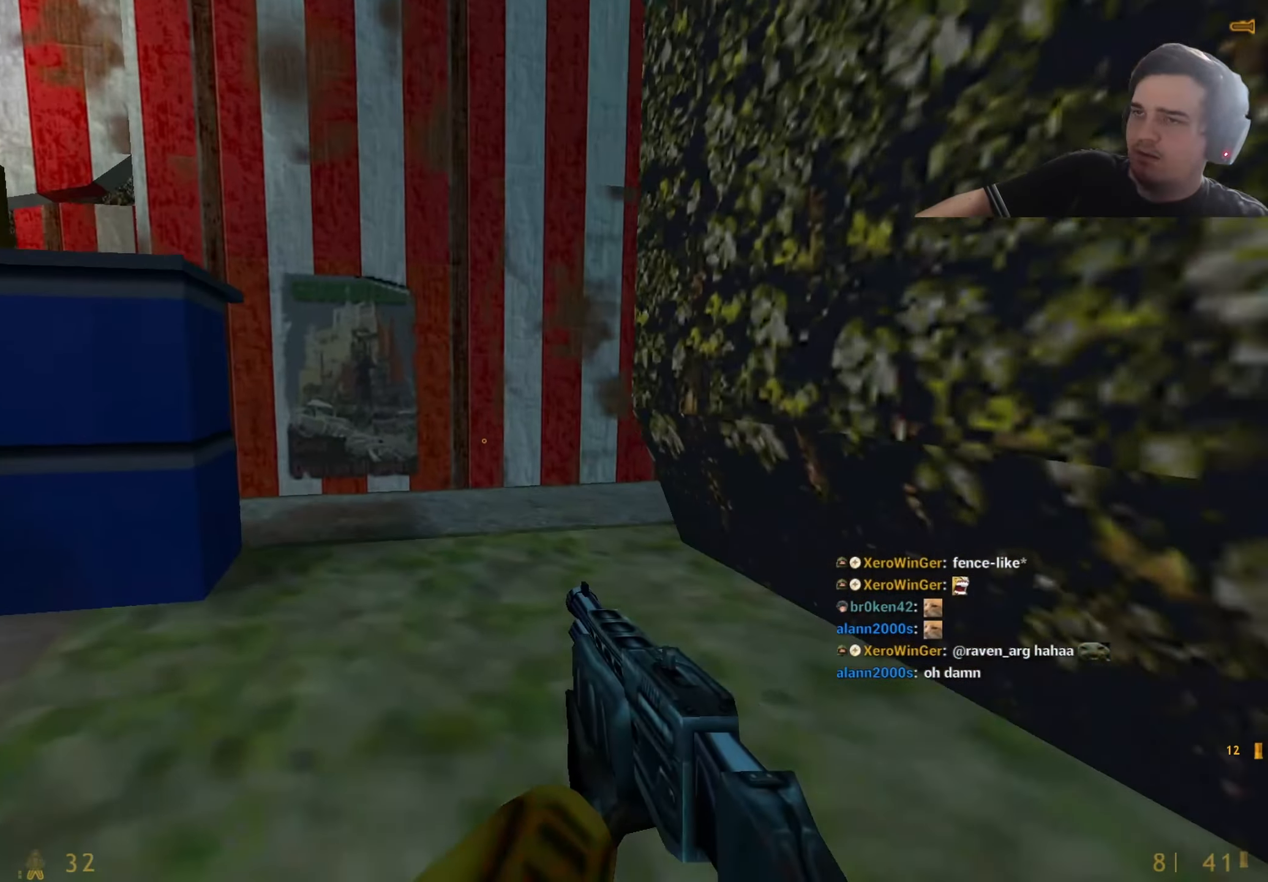
{"keys": ["d"], "events": [[117, "a", "down"], [300, "w", "up"], [400, "a", "up"], [450, "d", "down"]]}
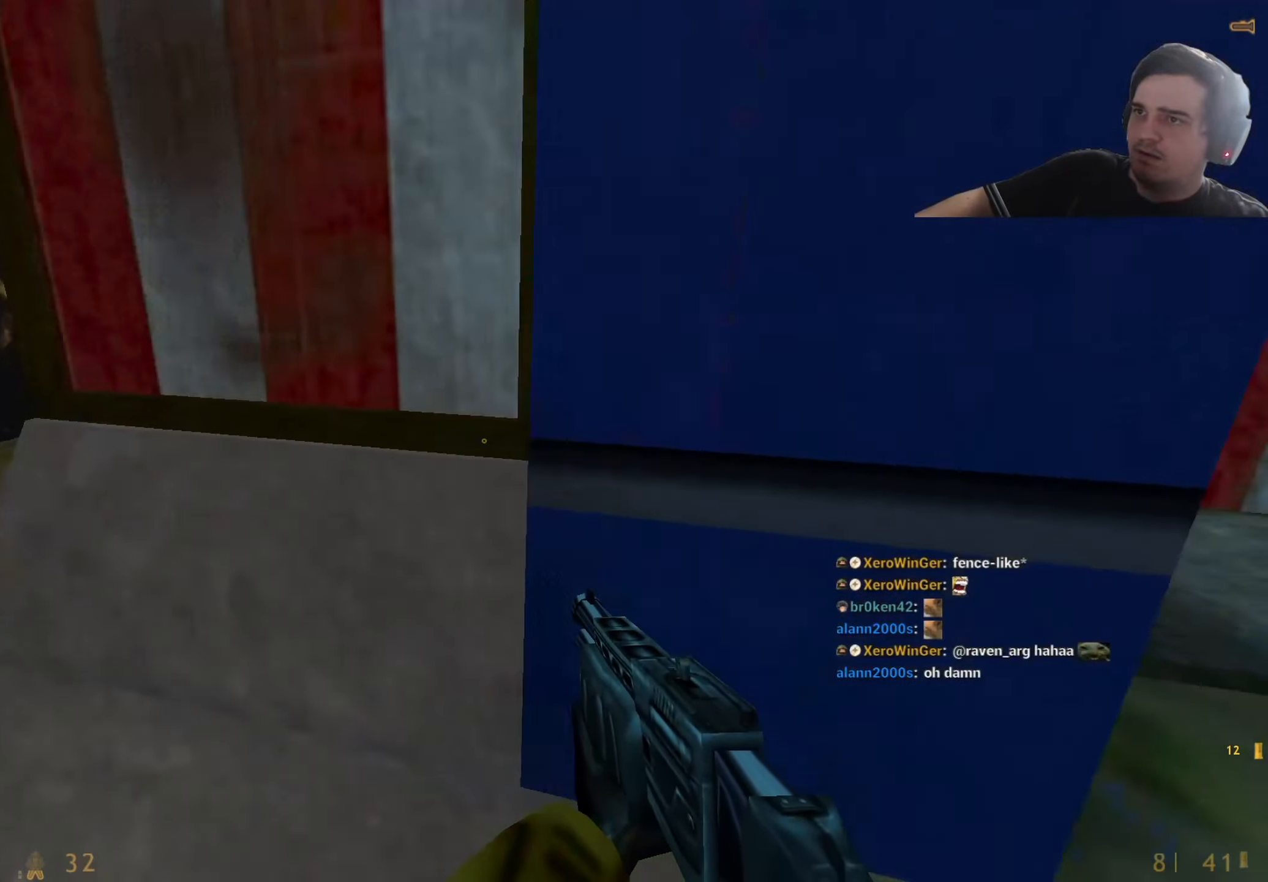
{"keys": ["w"], "events": [[134, "w", "down"], [284, "d", "up"], [367, "a", "down"], [500, "a", "up"]]}
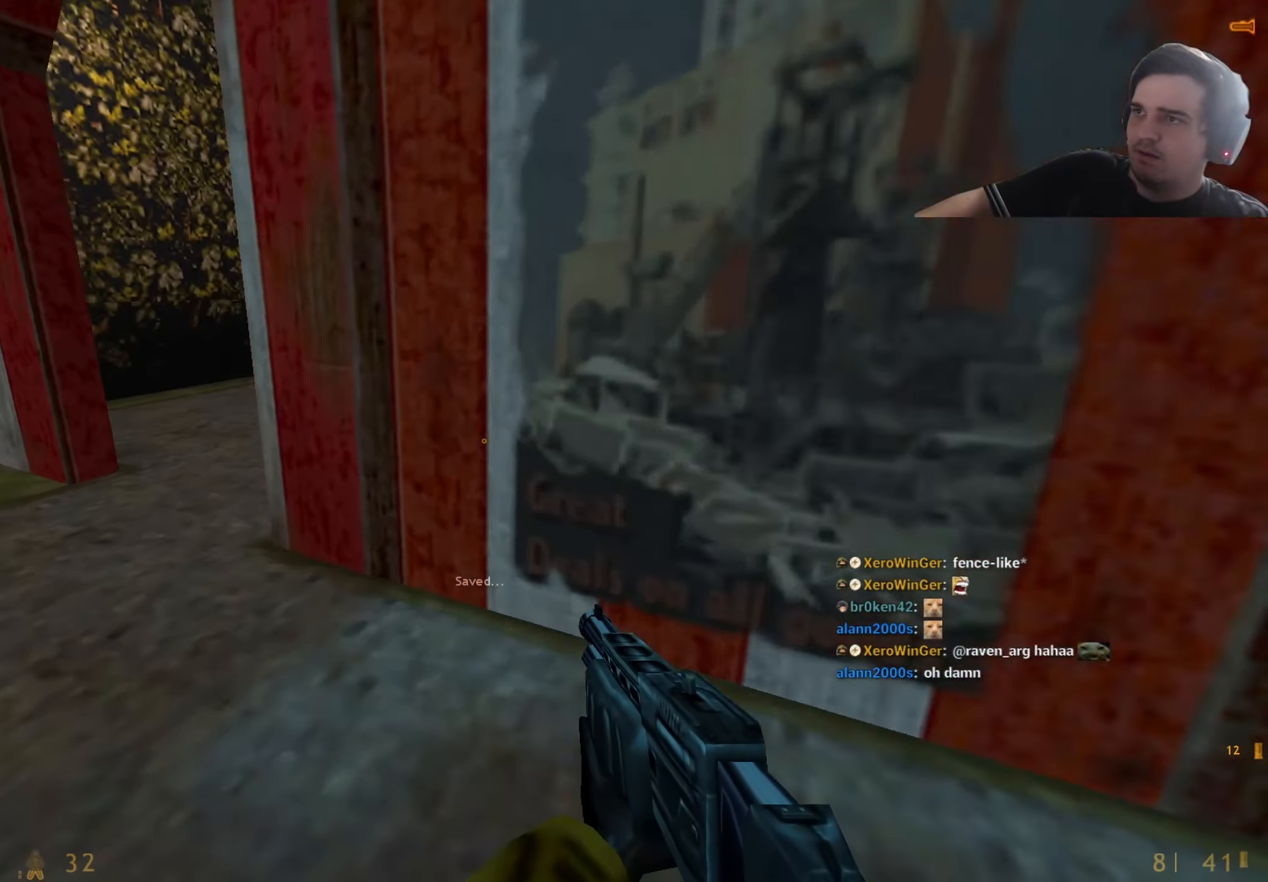
{"keys": ["d", "w"], "events": [[50, "a", "down"], [384, "a", "up"], [484, "d", "down"]]}
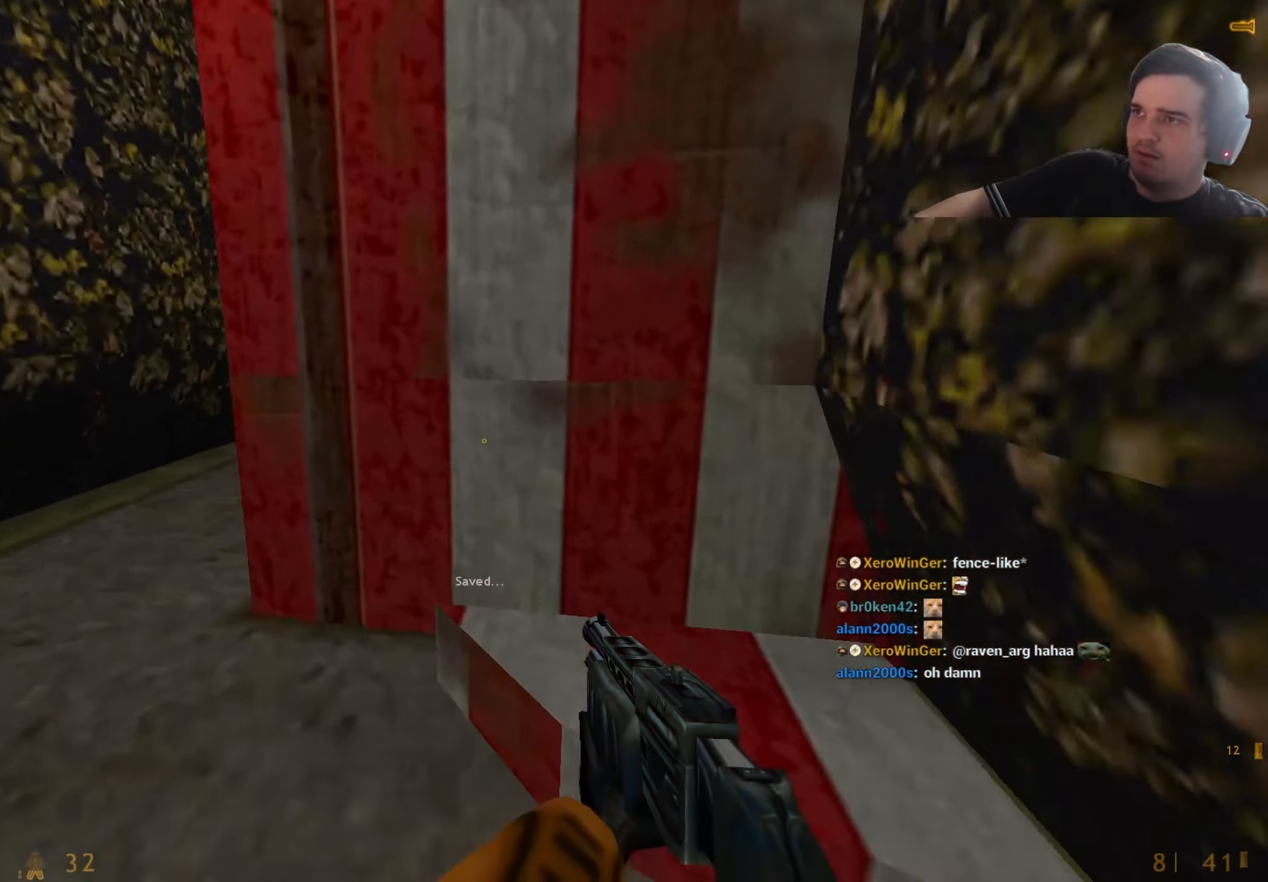
{"keys": ["w"], "events": [[34, "d", "up"], [67, "a", "down"], [134, "w", "up"], [250, "w", "down"], [350, "a", "up"]]}
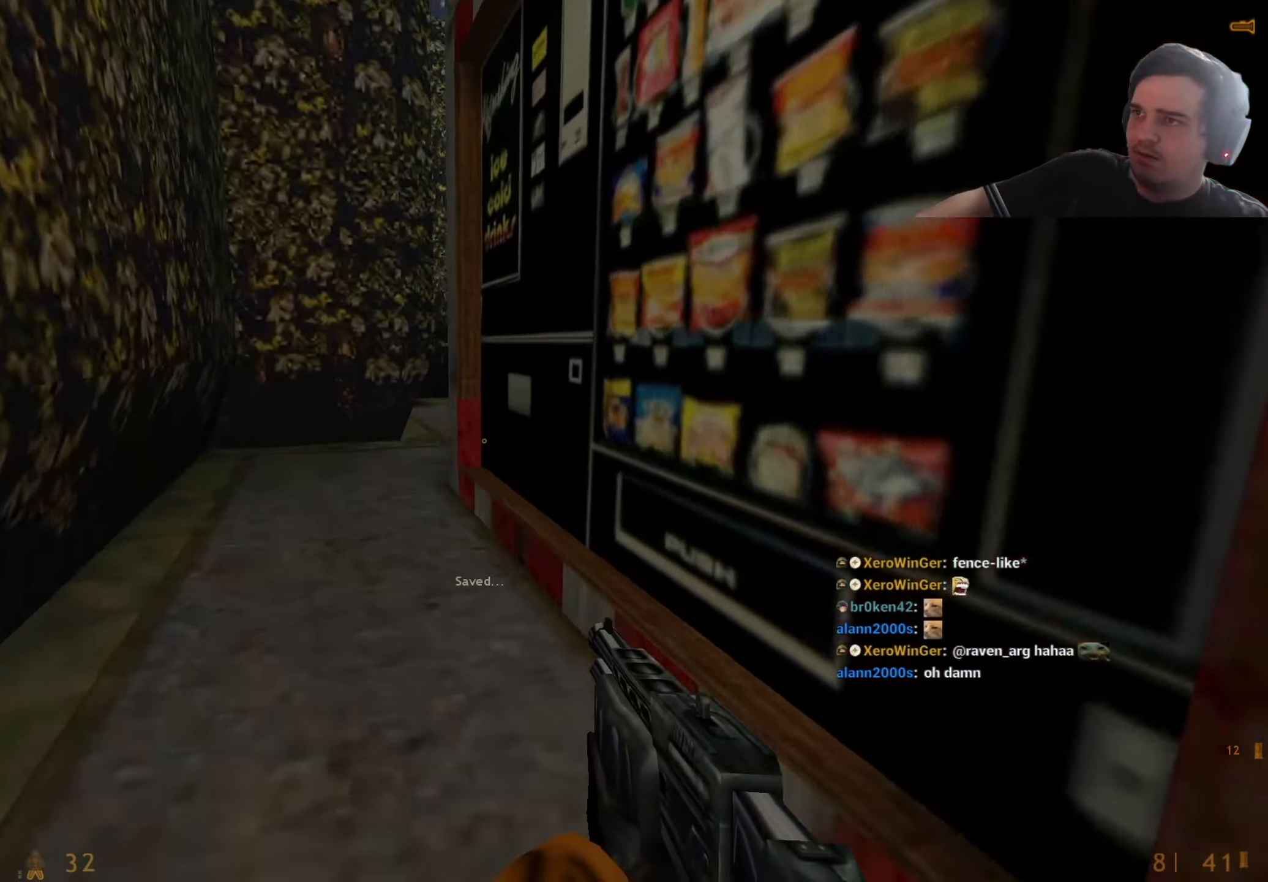
{"keys": ["a", "w"], "events": [[134, "a", "down"]]}
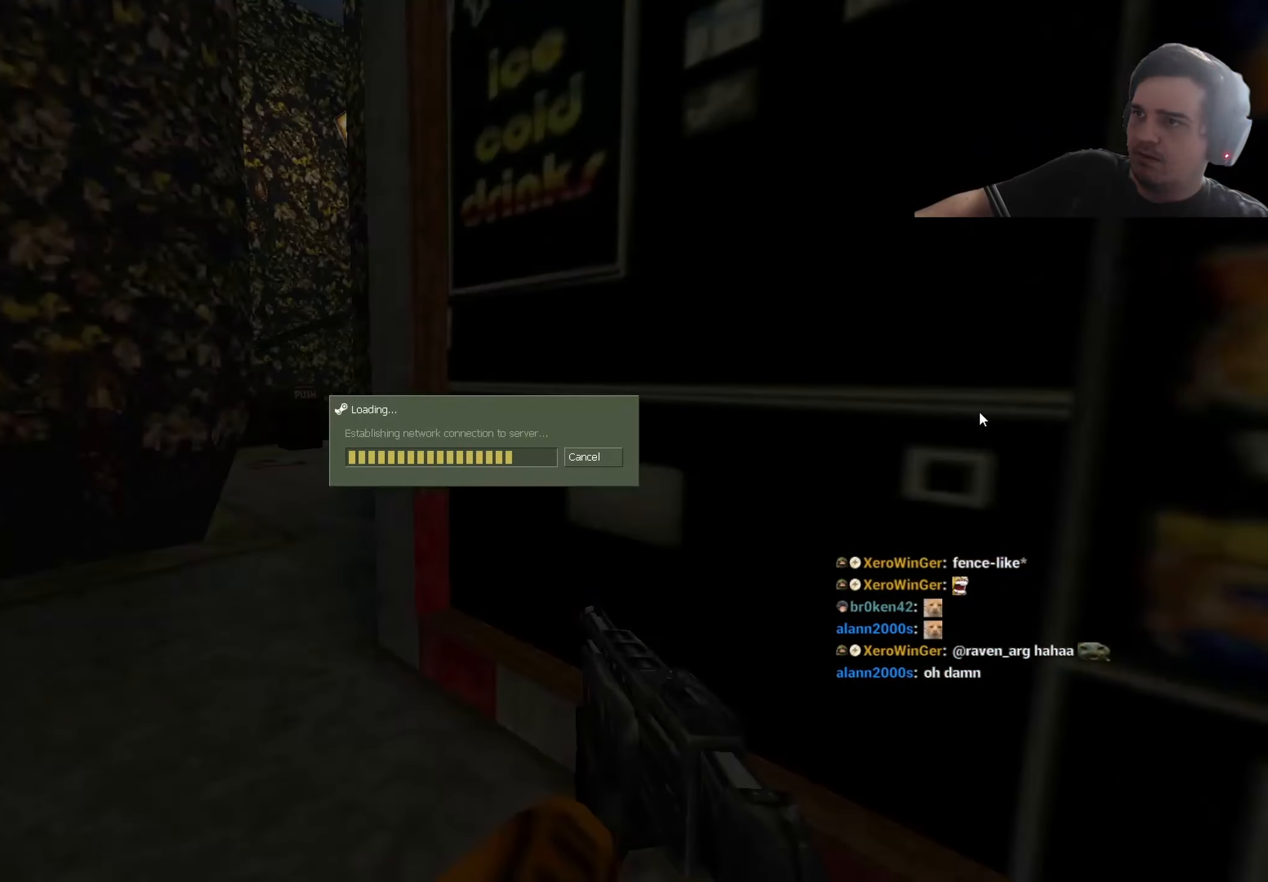
{"keys": [], "events": [[50, "a", "up"], [250, "w", "up"], [384, "a", "down"], [384, "w", "down"], [434, "a", "up"], [434, "w", "up"]]}
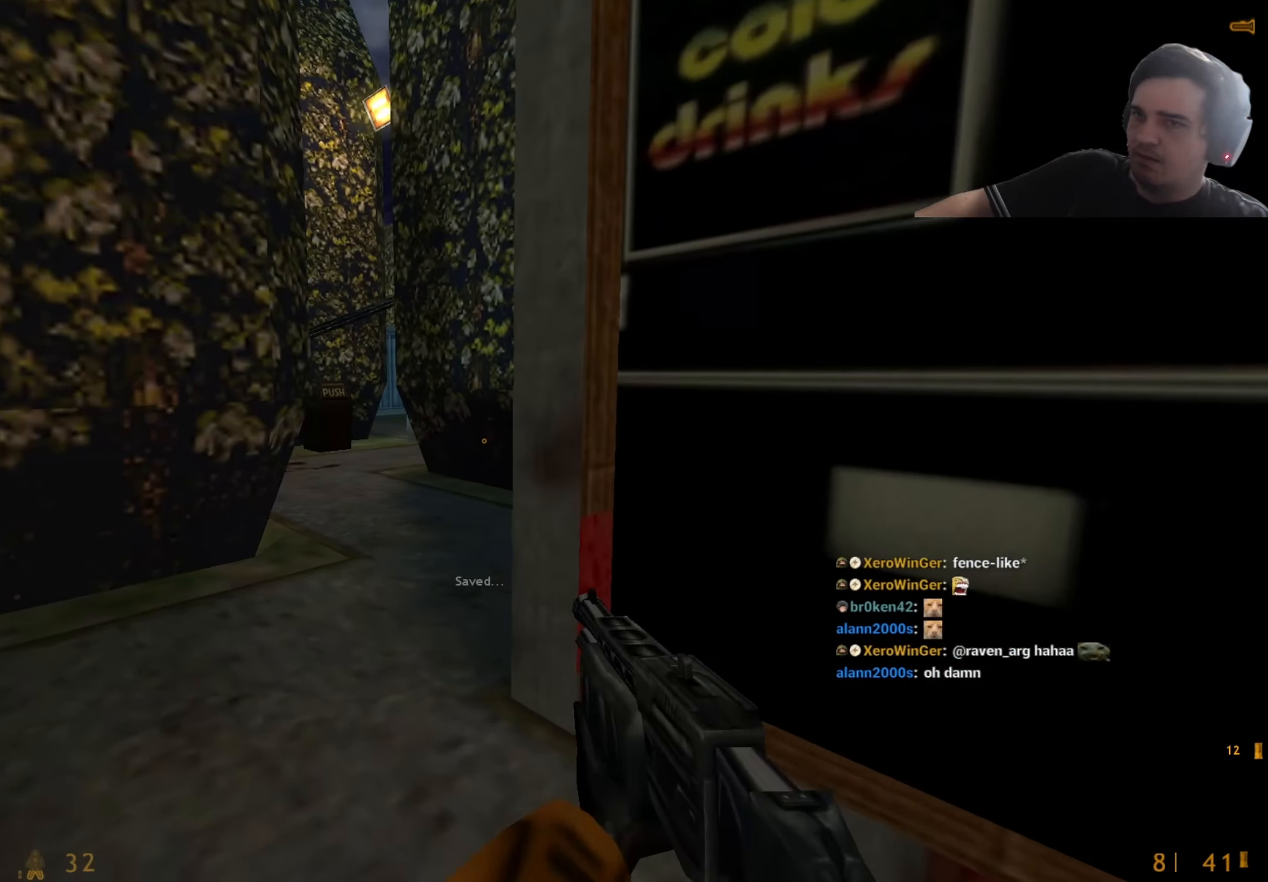
{"keys": ["d", "w"], "events": [[217, "a", "down"], [217, "w", "down"], [350, "a", "up"], [500, "d", "down"]]}
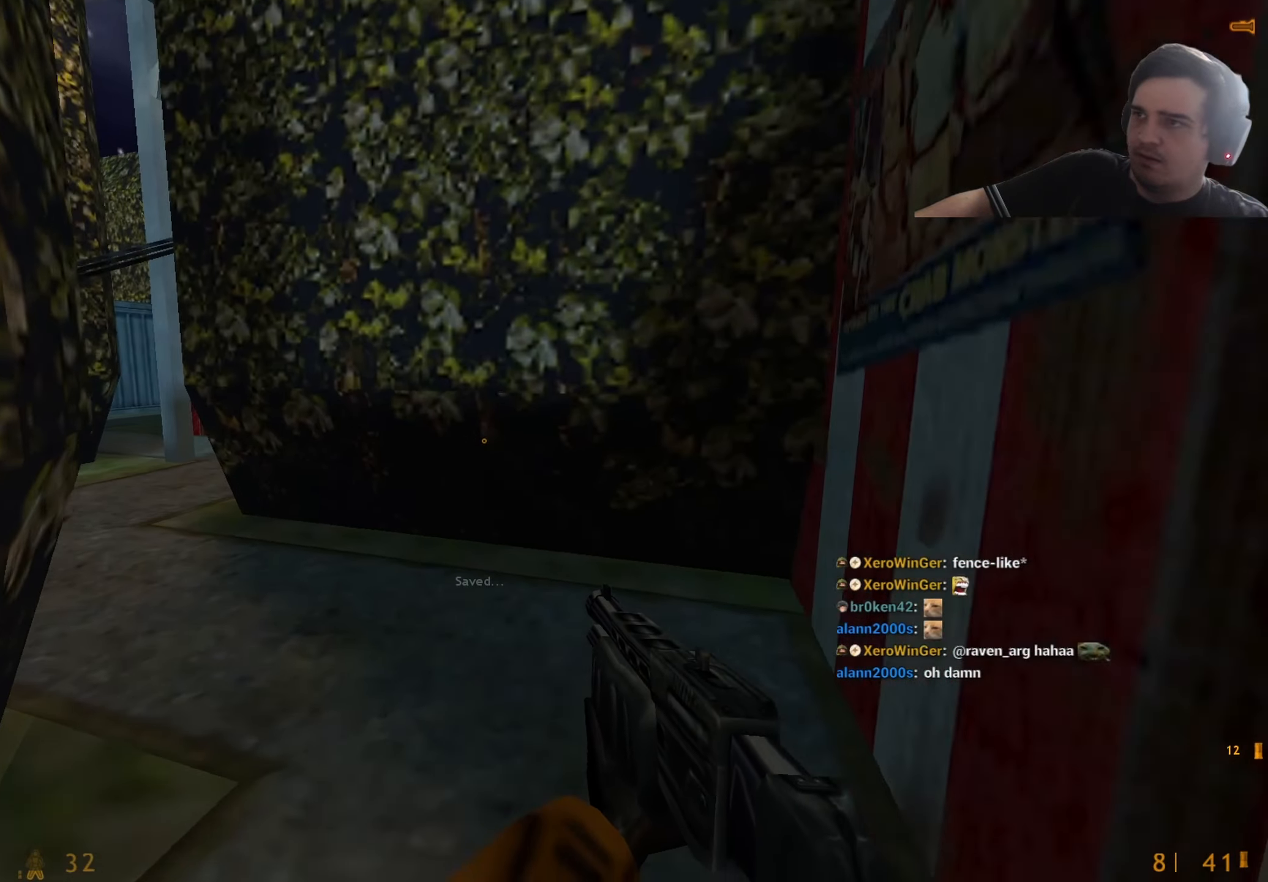
{"keys": ["d"], "events": [[84, "d", "up"], [134, "a", "down"], [417, "a", "up"], [417, "d", "down"], [417, "w", "up"]]}
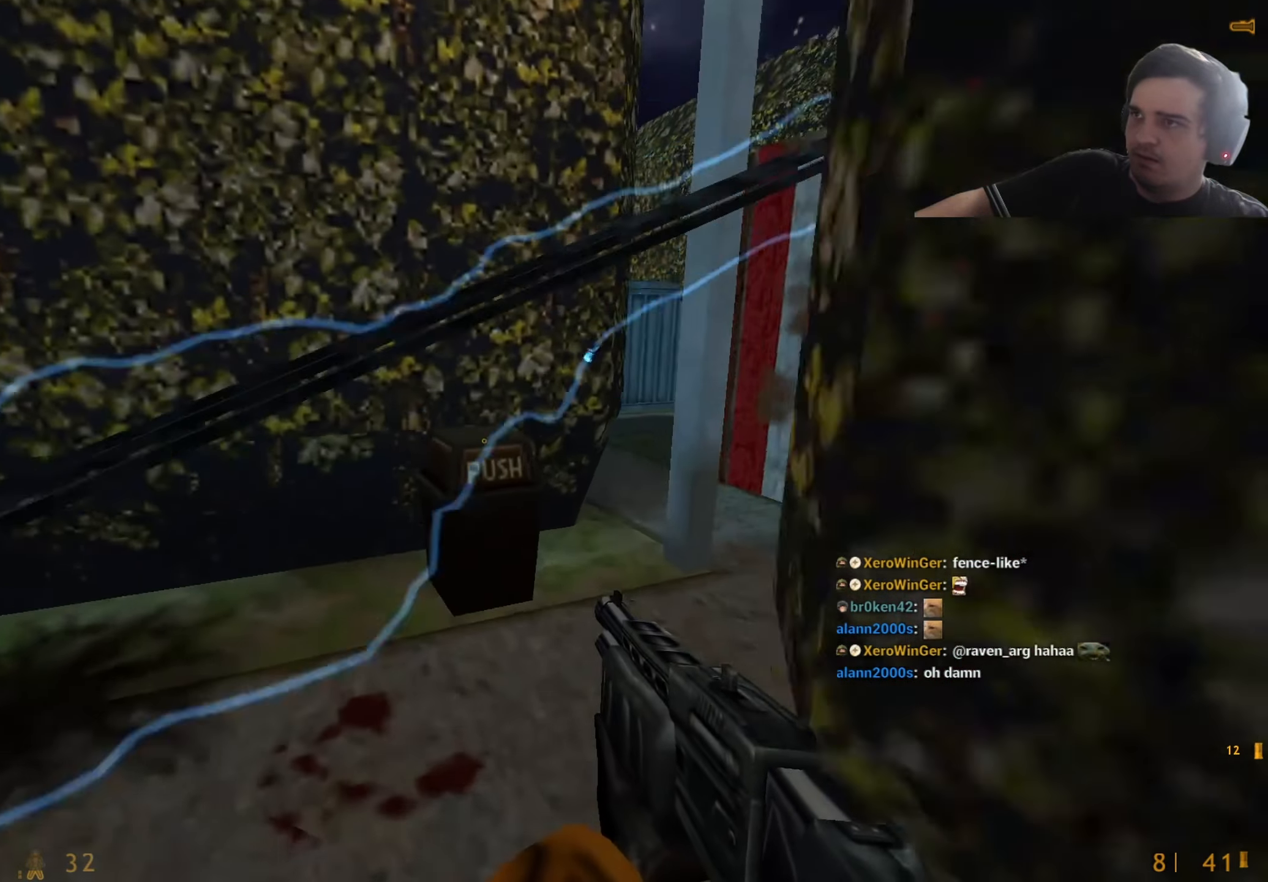
{"keys": [], "events": [[17, "a", "down"], [17, "d", "up"], [100, "a", "up"], [100, "d", "down"], [484, "d", "up"]]}
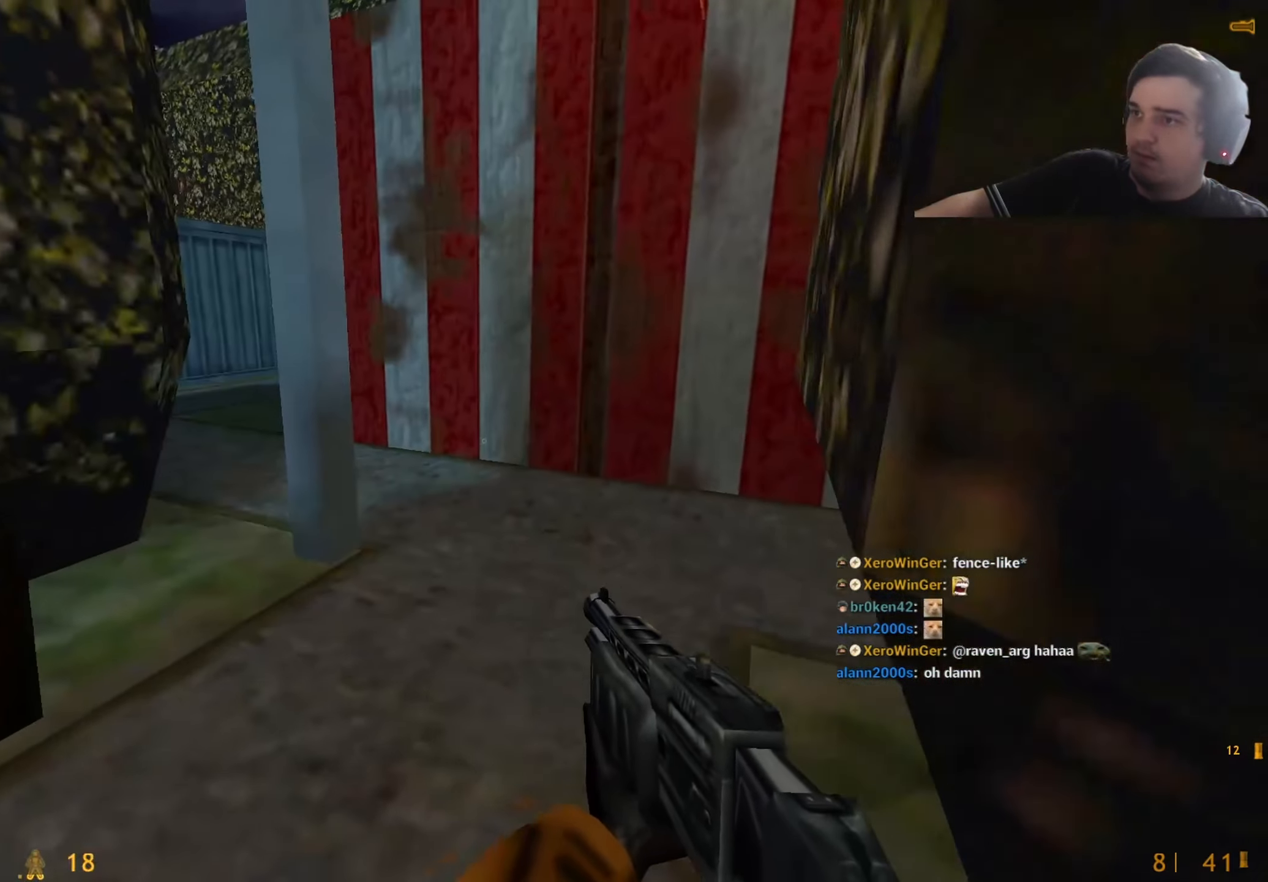
{"keys": ["w"], "events": [[34, "d", "down"], [34, "w", "down"], [67, "d", "up"], [217, "d", "down"], [350, "d", "up"]]}
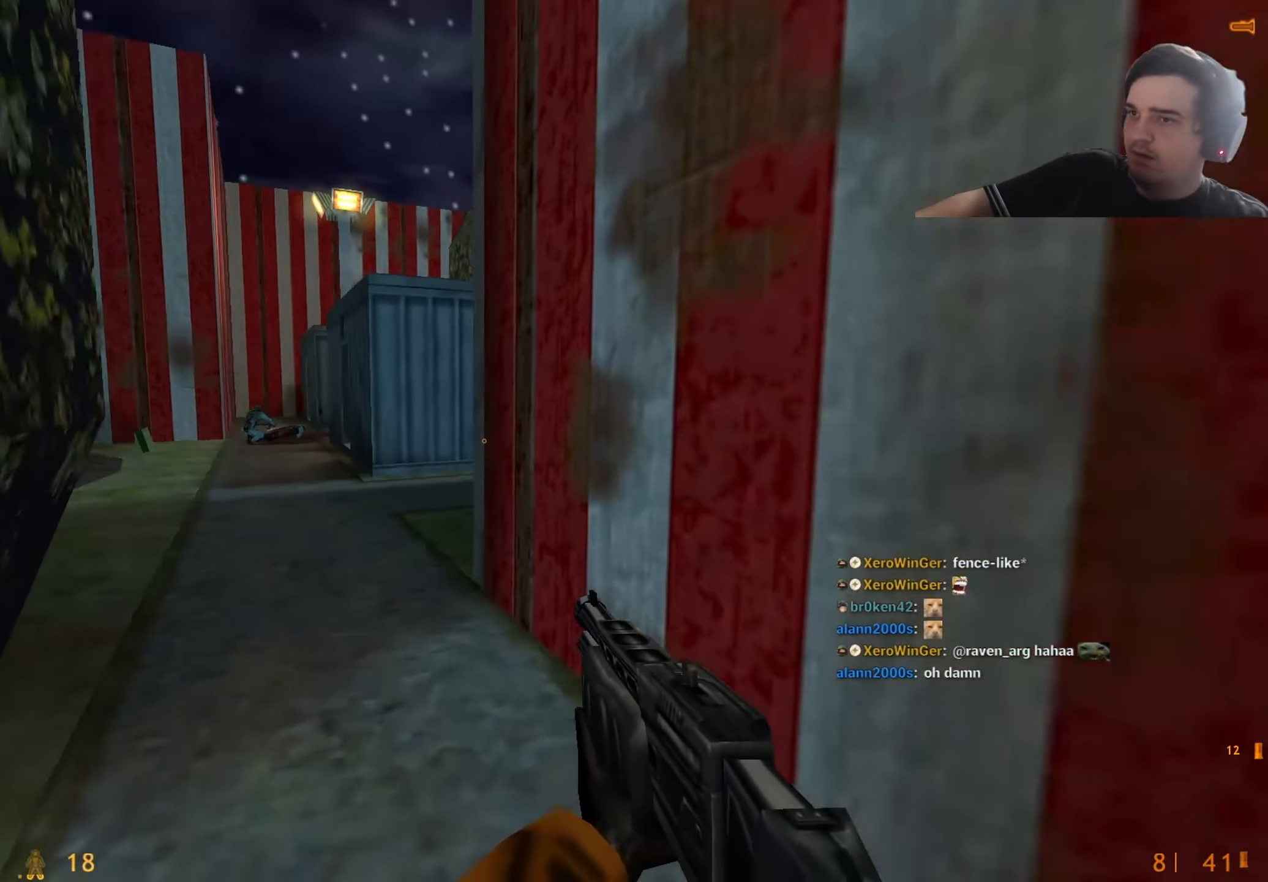
{"keys": ["w"], "events": [[34, "a", "down"], [134, "a", "up"]]}
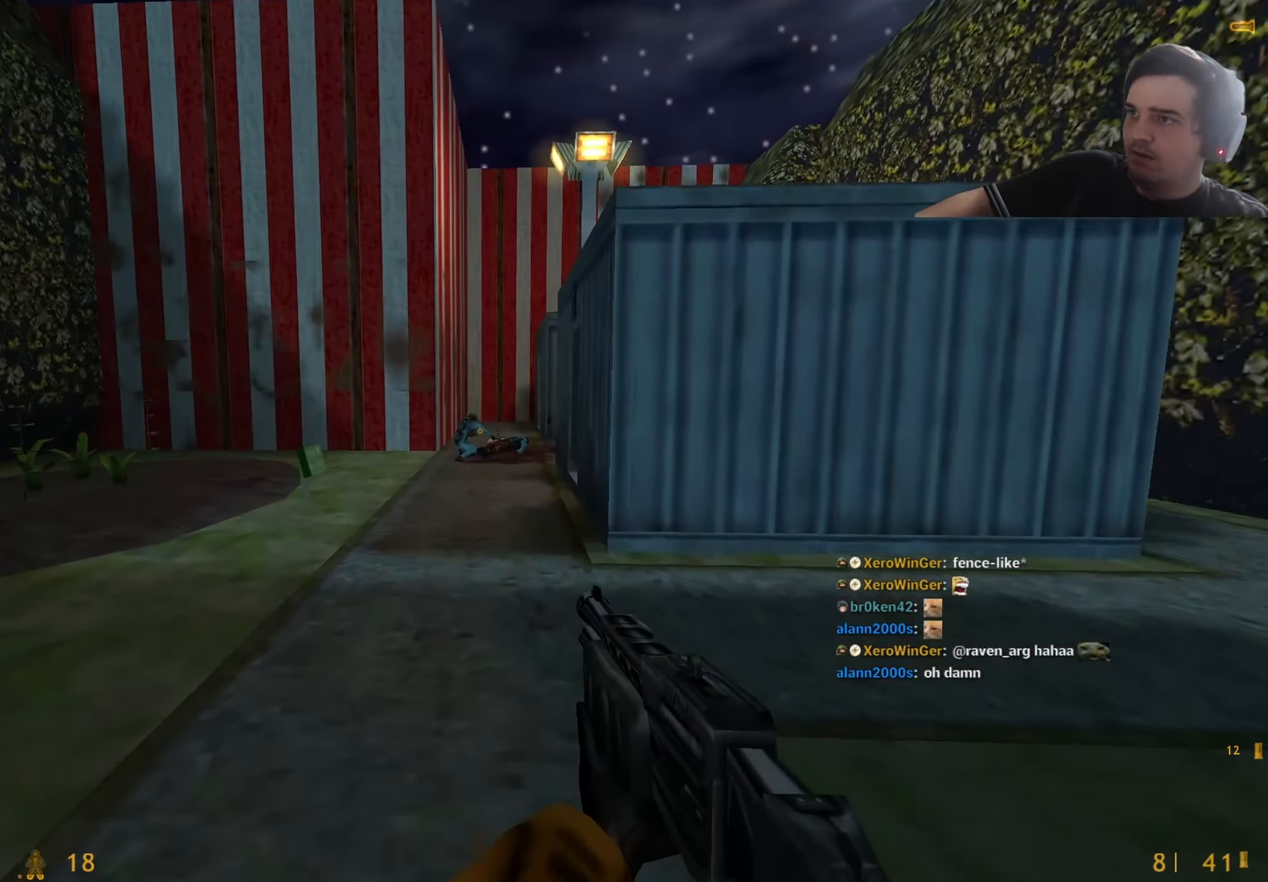
{"keys": ["w"], "events": [[150, "a", "down"], [234, "a", "up"]]}
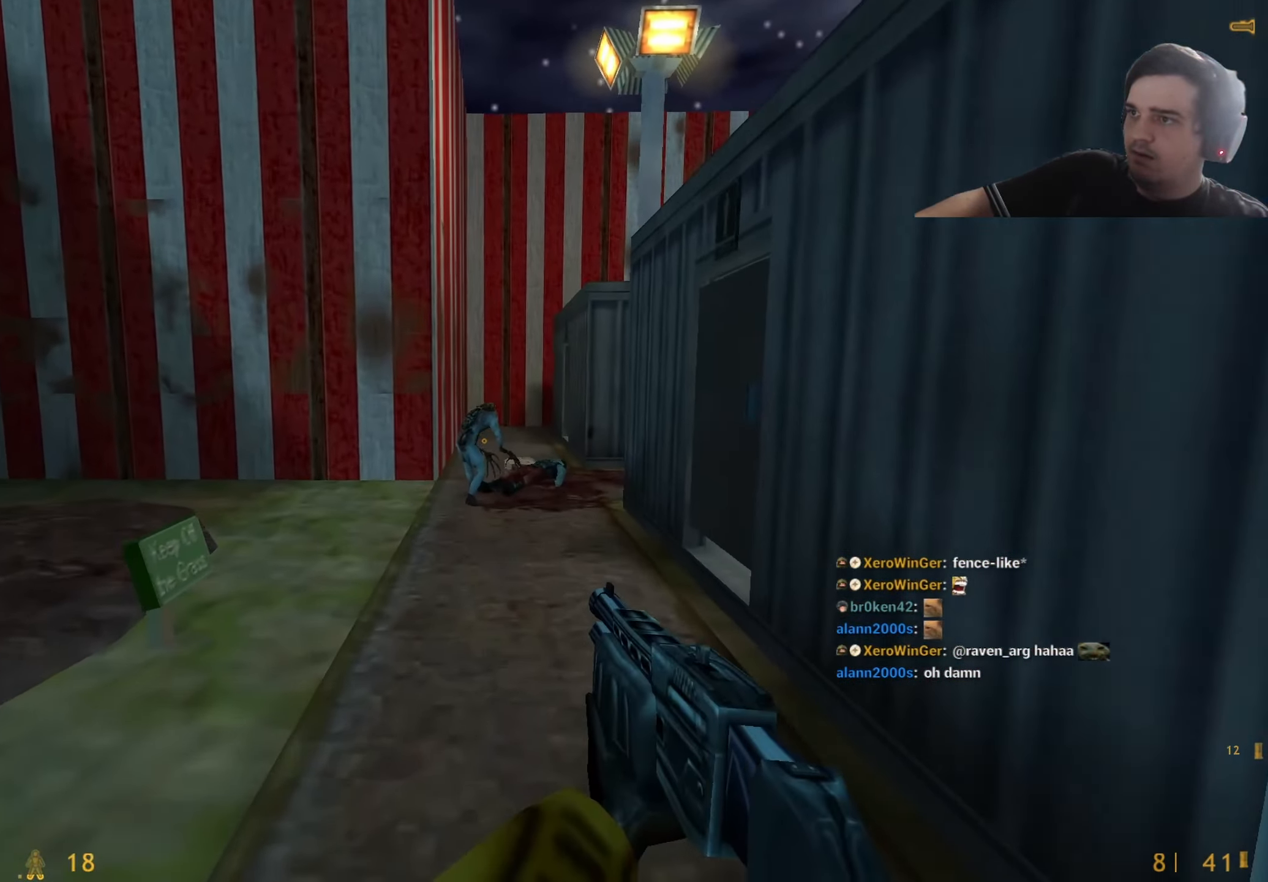
{"keys": ["d", "w"], "events": [[450, "d", "down"]]}
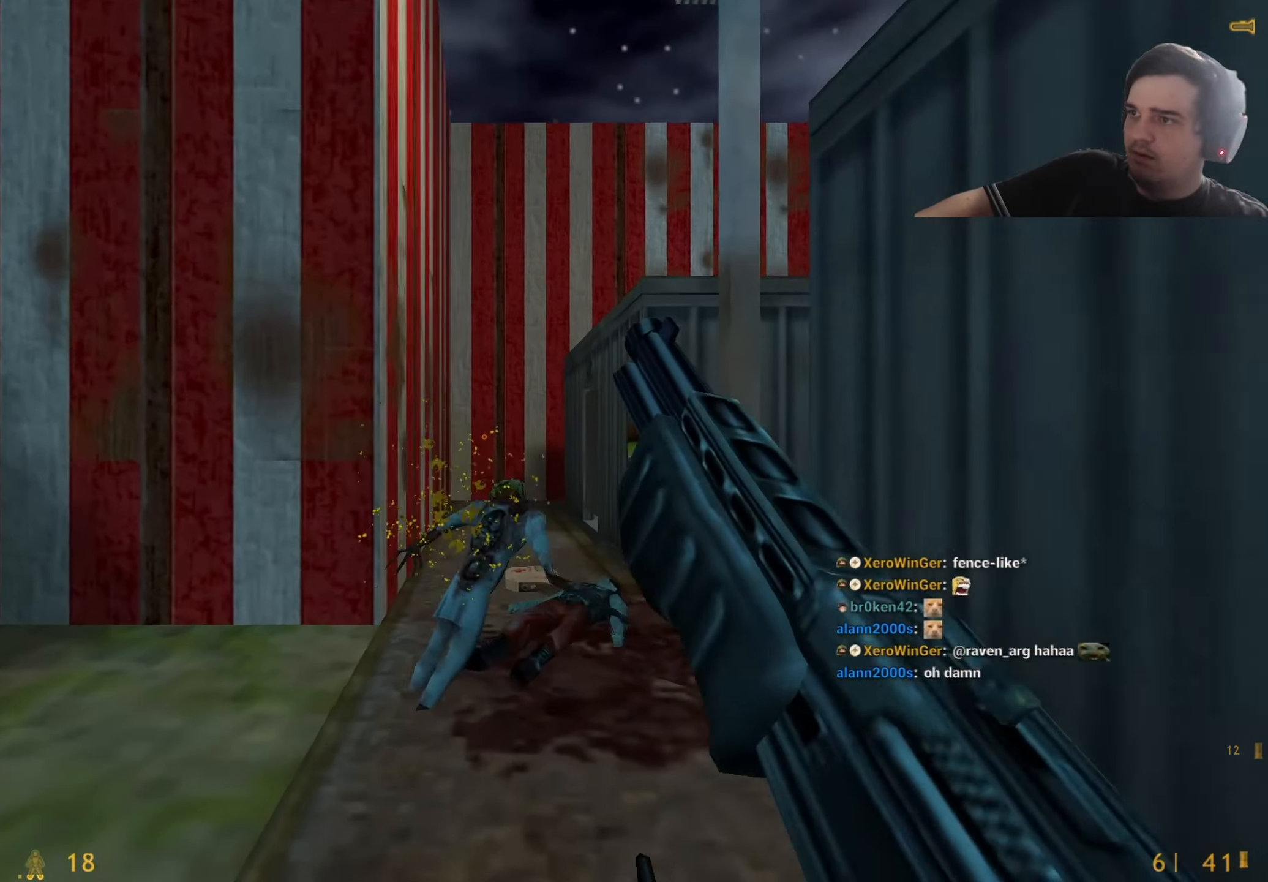
{"keys": ["a", "w"], "events": [[84, "d", "up"], [134, "d", "down"], [417, "d", "up"], [500, "a", "down"]]}
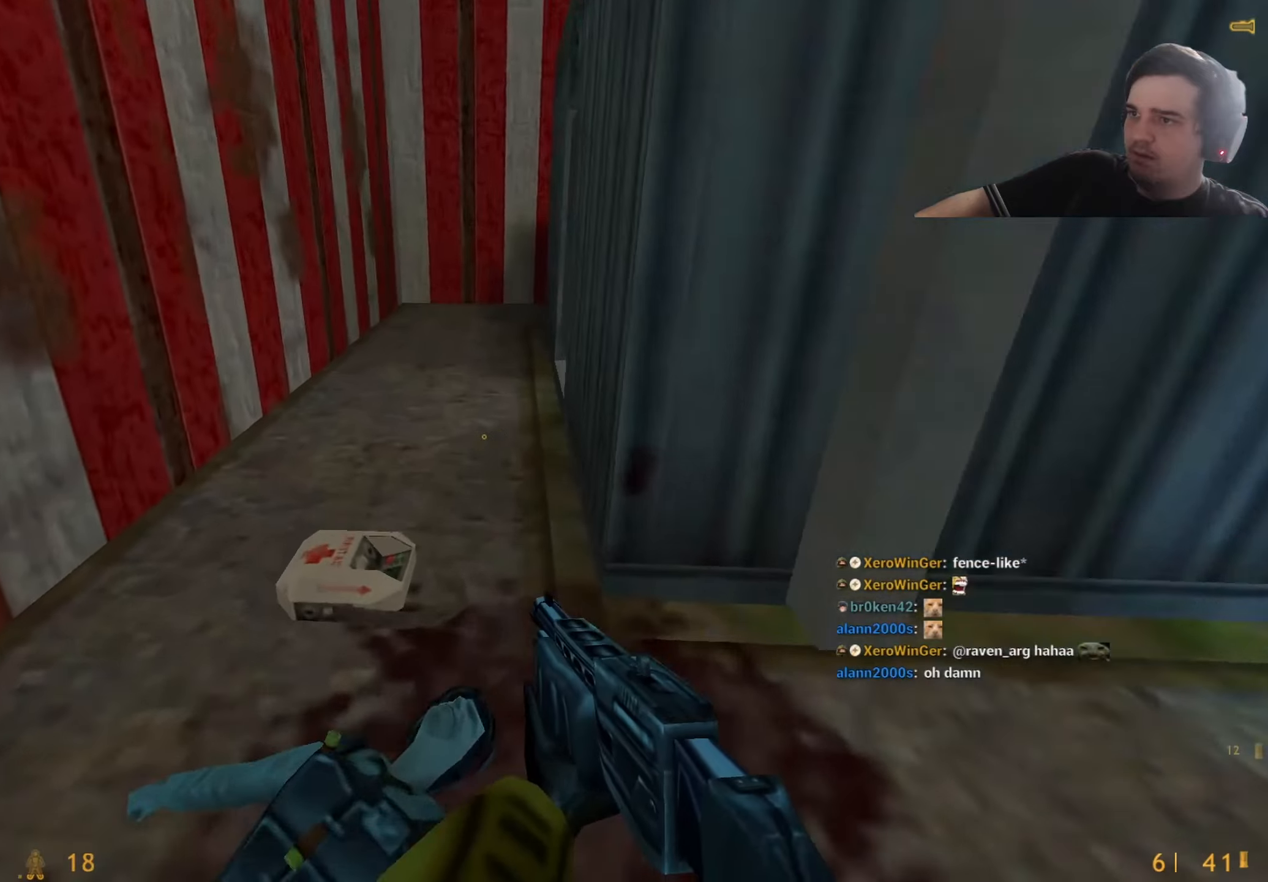
{"keys": ["a", "w"], "events": [[150, "a", "up"], [200, "d", "down"], [334, "d", "up"], [484, "a", "down"]]}
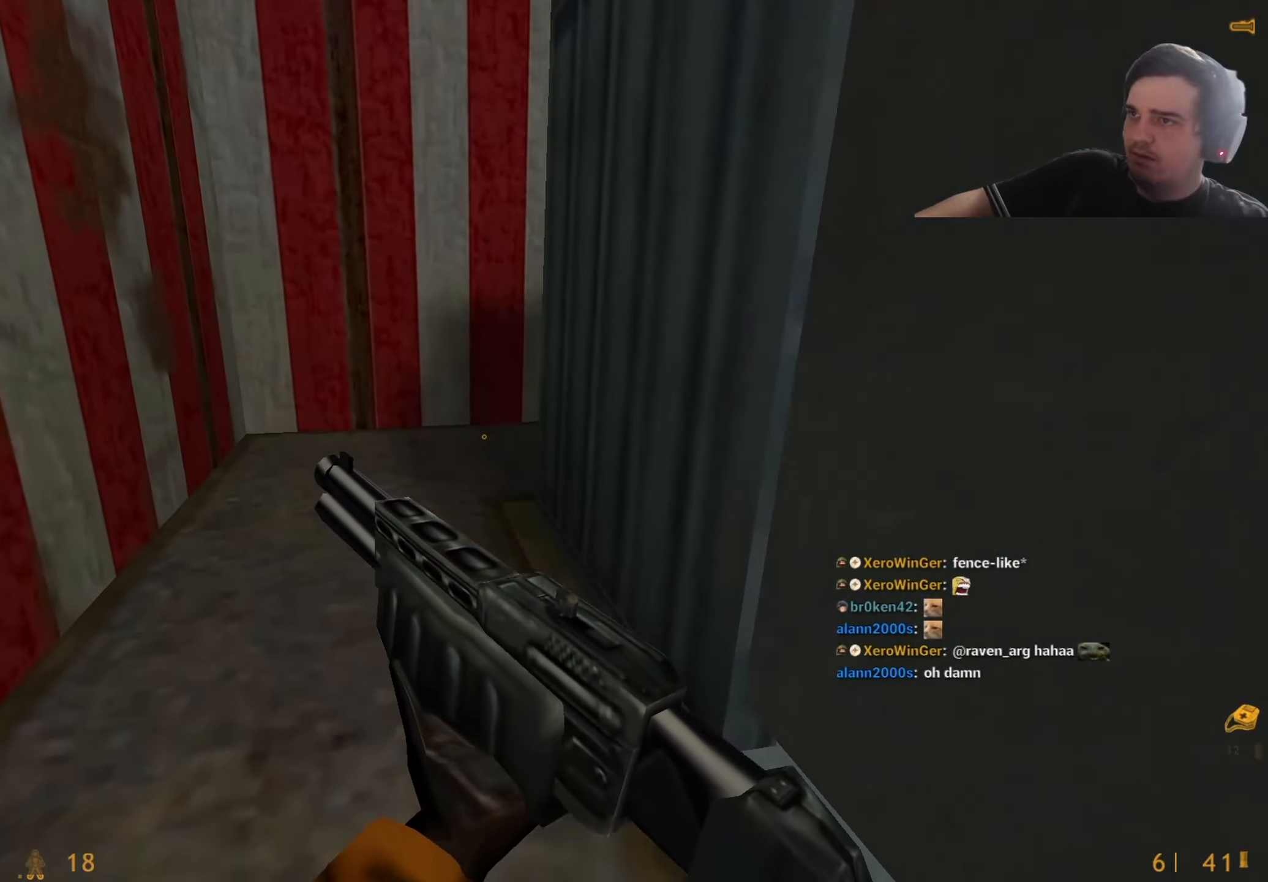
{"keys": ["w"], "events": [[84, "a", "up"], [84, "r", "down"], [167, "r", "up"], [217, "a", "down"], [300, "a", "up"], [300, "r", "down"], [350, "a", "down"], [350, "r", "up"], [400, "a", "up"], [450, "r", "down"], [500, "r", "up"]]}
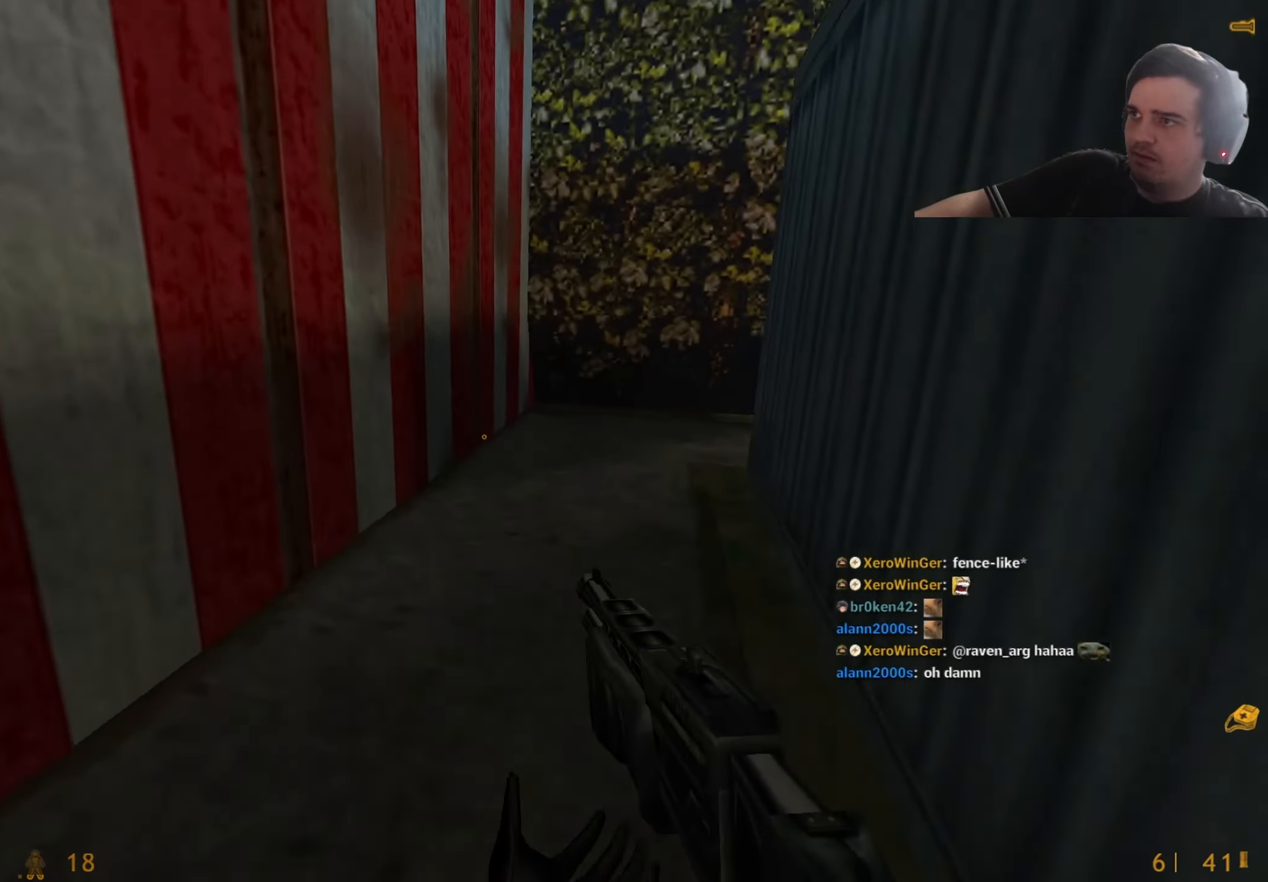
{"keys": ["w"], "events": [[134, "d", "down"], [184, "d", "up"], [367, "d", "down"], [467, "d", "up"]]}
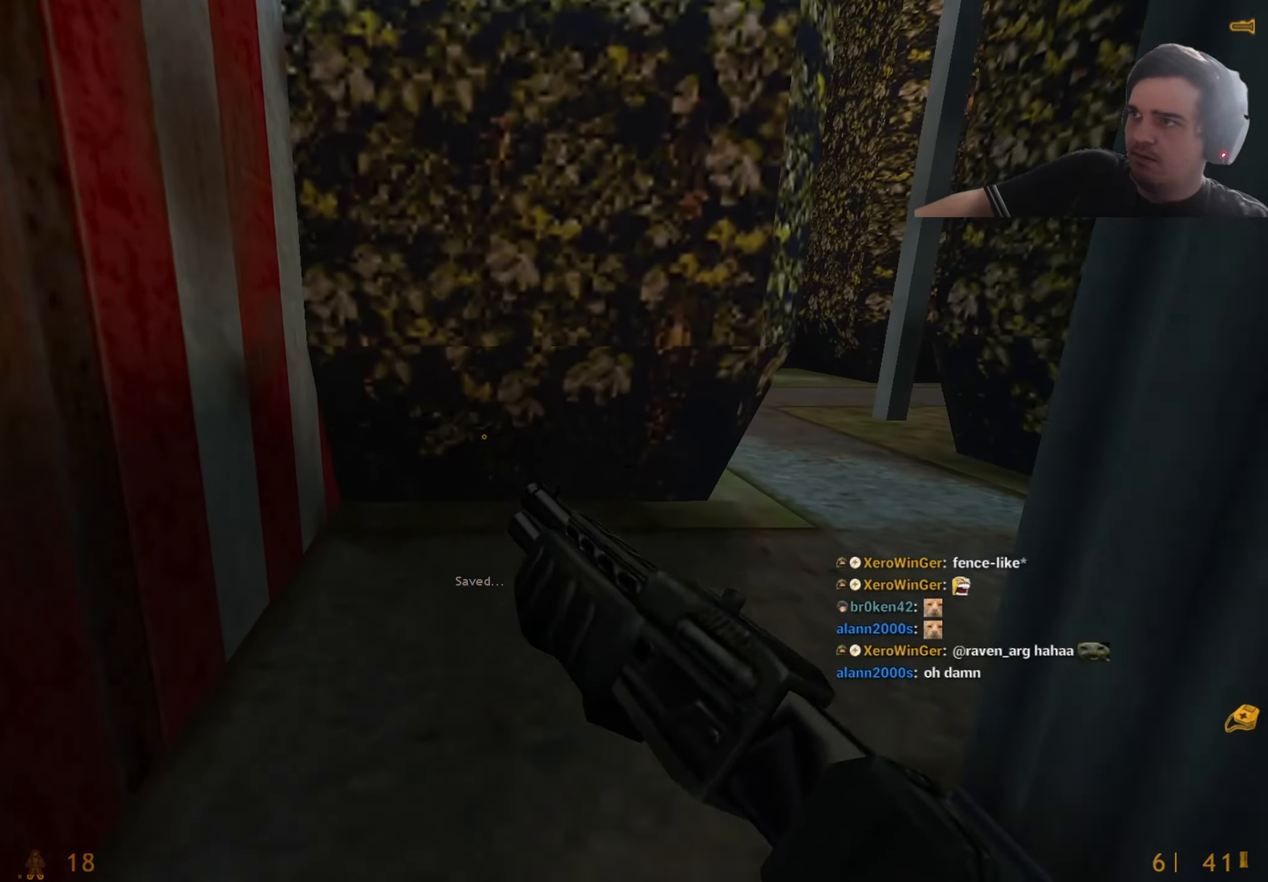
{"keys": ["a"], "events": [[150, "d", "down"], [384, "a", "down"], [384, "d", "up"], [384, "w", "up"]]}
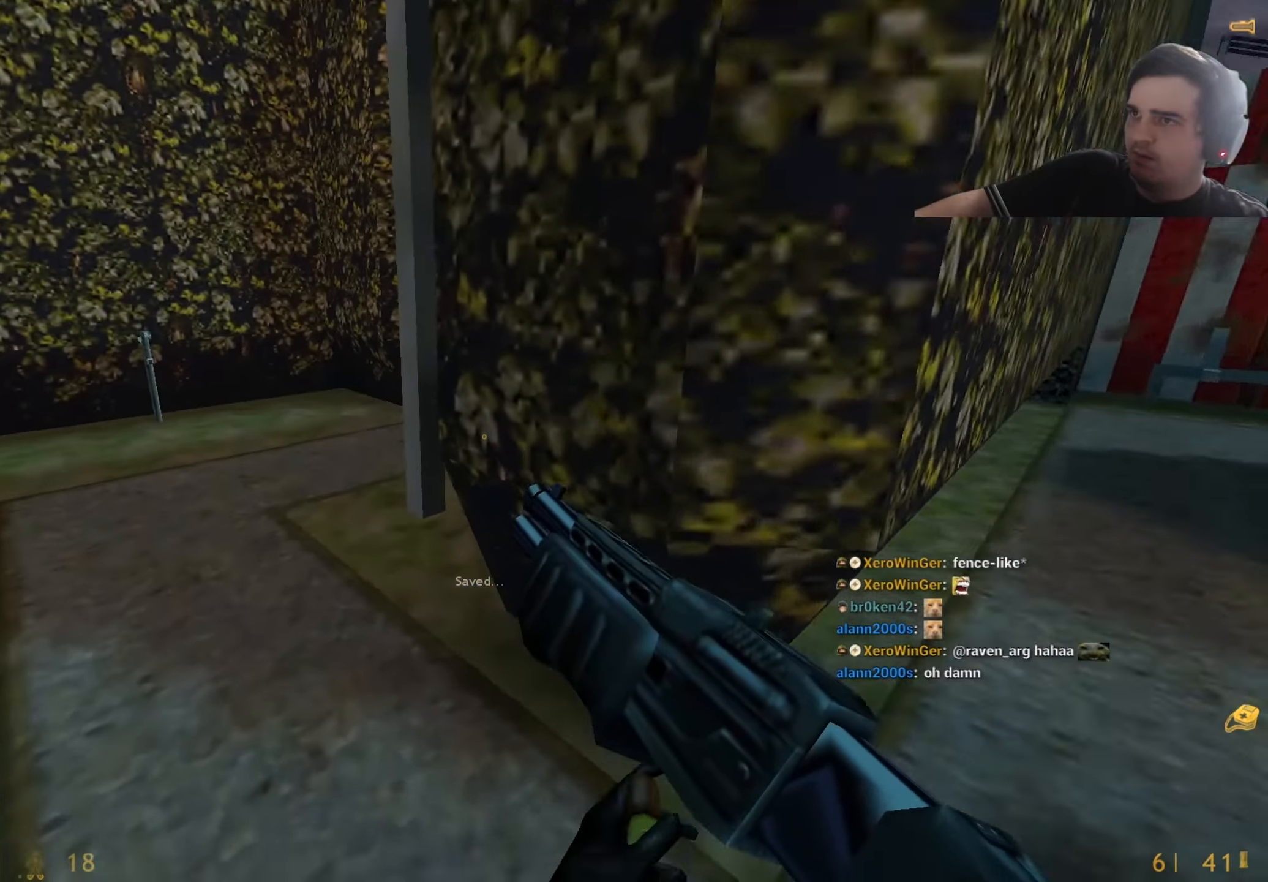
{"keys": ["a", "d"], "events": [[267, "a", "up"], [267, "d", "down"], [350, "a", "down"], [350, "d", "up"], [484, "d", "down"]]}
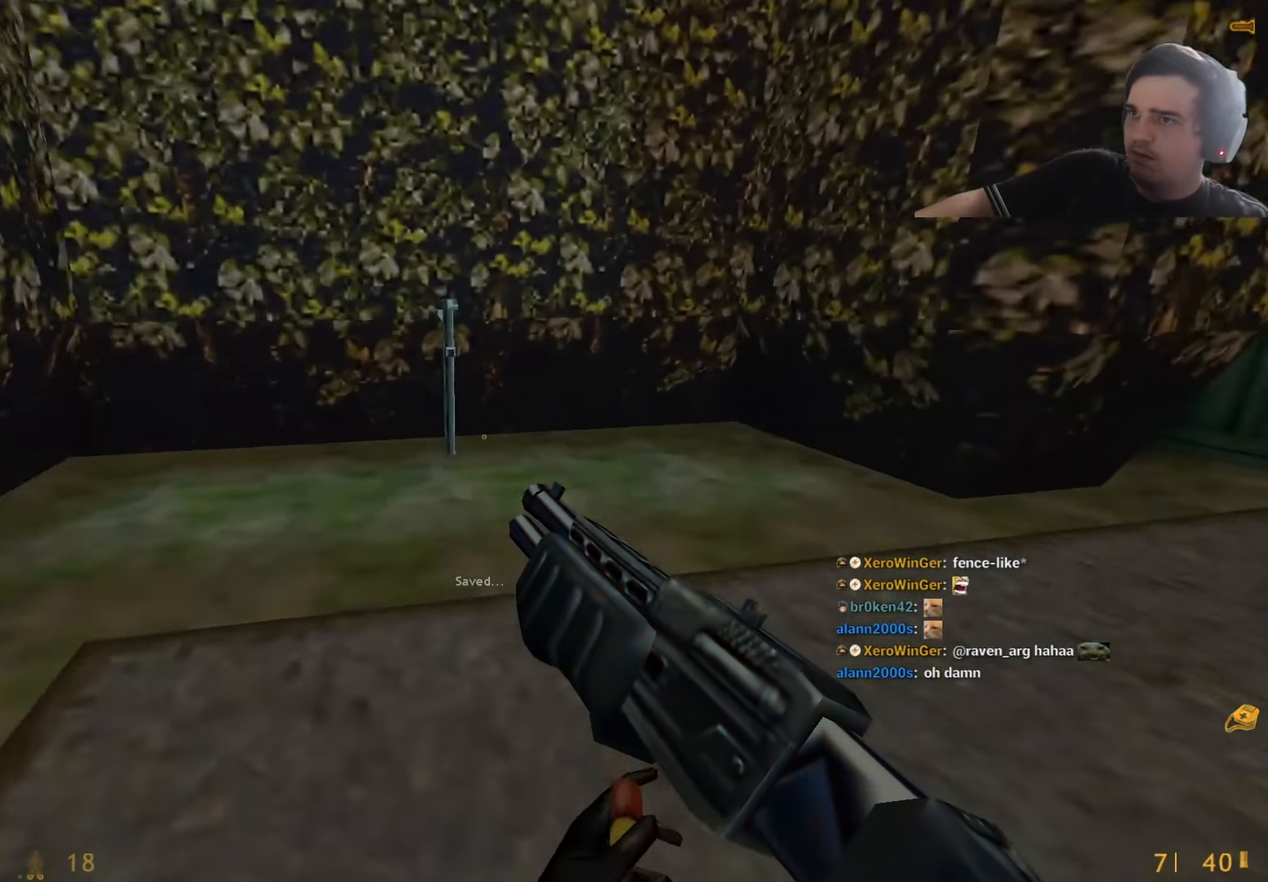
{"keys": ["a"], "events": [[50, "a", "up"], [367, "d", "up"], [417, "a", "down"]]}
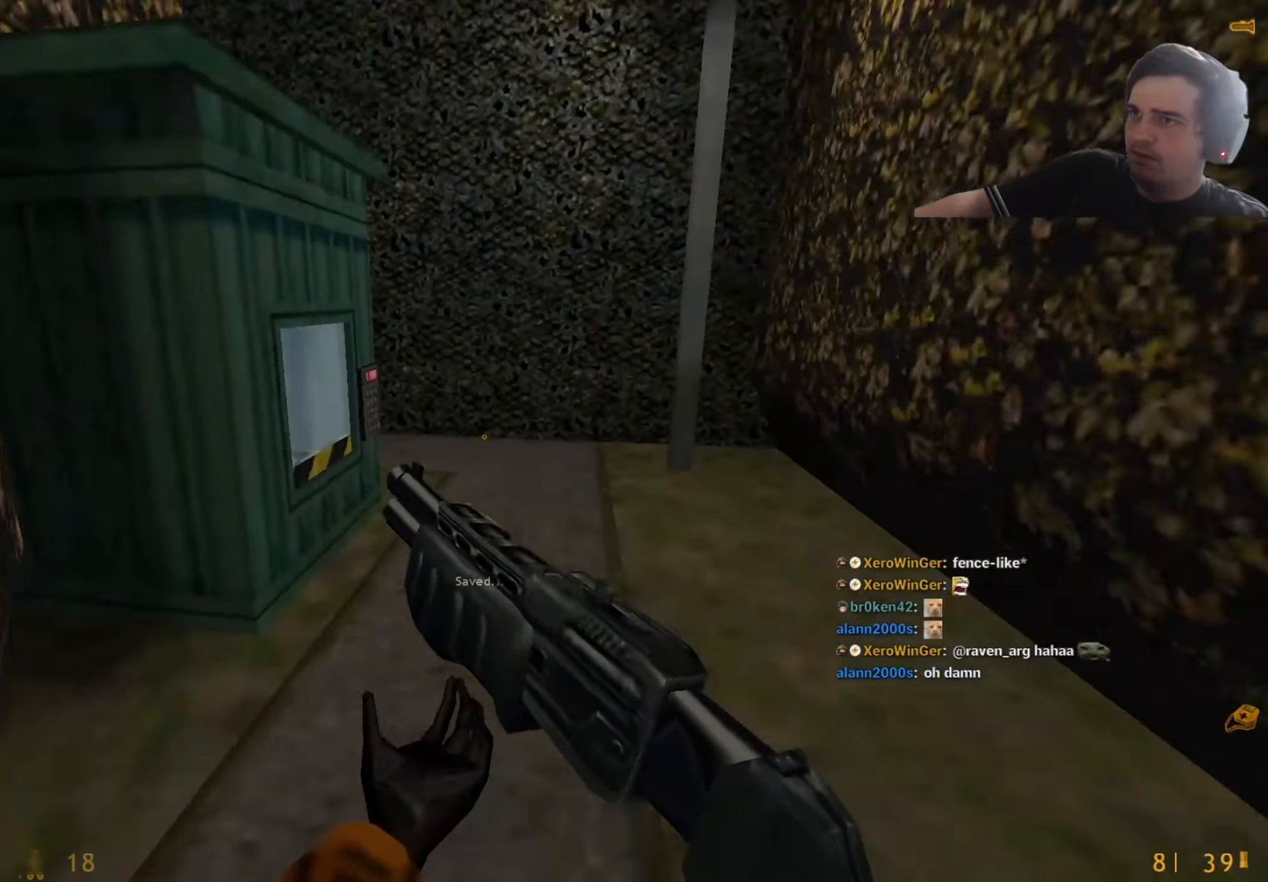
{"keys": ["a"], "events": [[50, "a", "up"], [50, "d", "down"], [300, "a", "down"], [300, "d", "up"]]}
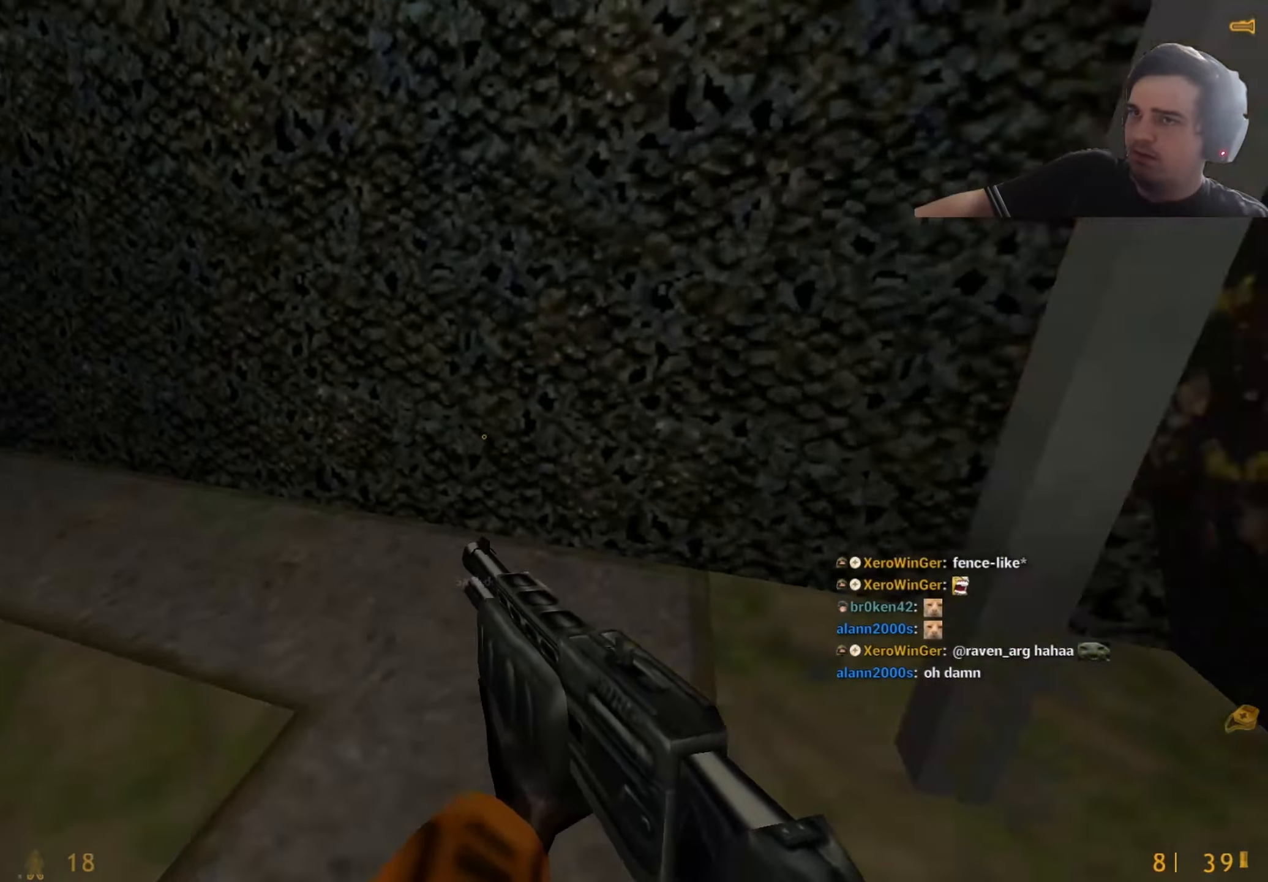
{"keys": ["a"], "events": [[350, "a", "up"], [400, "d", "down"], [484, "a", "down"], [484, "d", "up"]]}
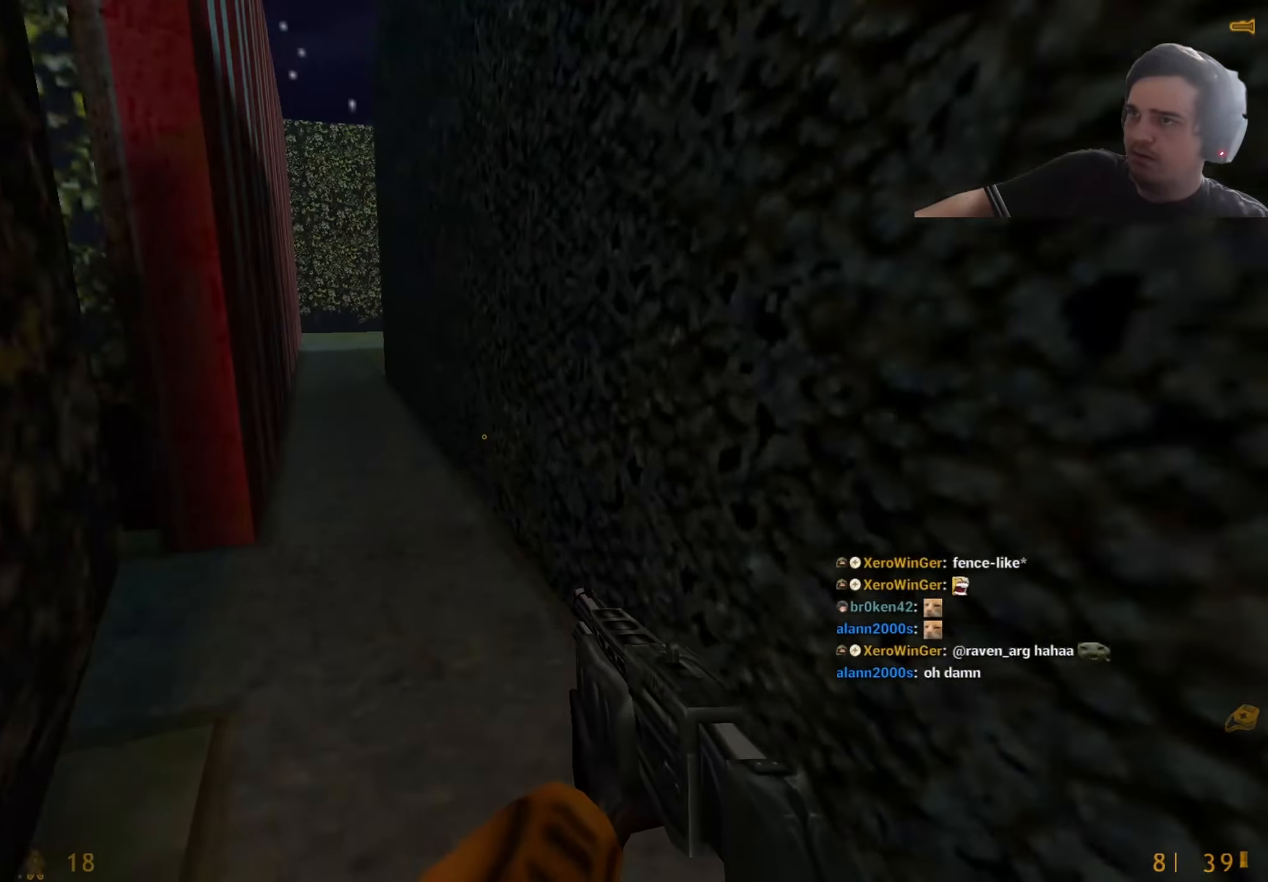
{"keys": ["d"], "events": [[84, "a", "up"], [84, "d", "down"], [184, "a", "down"], [184, "d", "up"], [284, "a", "up"], [284, "d", "down"], [367, "a", "down"], [367, "d", "up"], [500, "a", "up"], [500, "d", "down"]]}
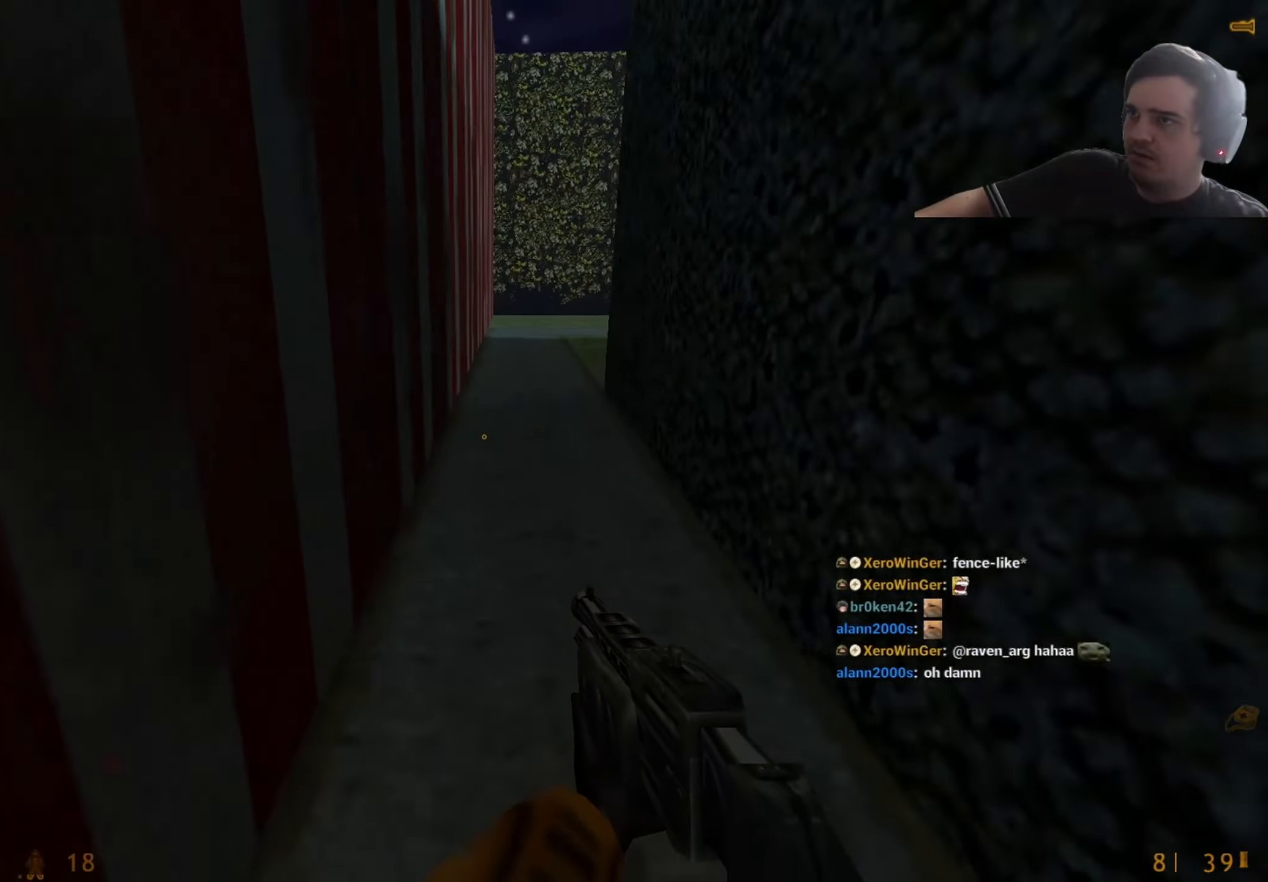
{"keys": [], "events": [[117, "a", "down"], [117, "d", "up"], [200, "a", "up"], [200, "d", "down"], [334, "a", "down"], [334, "d", "up"], [434, "a", "up"], [434, "d", "down"], [484, "d", "up"]]}